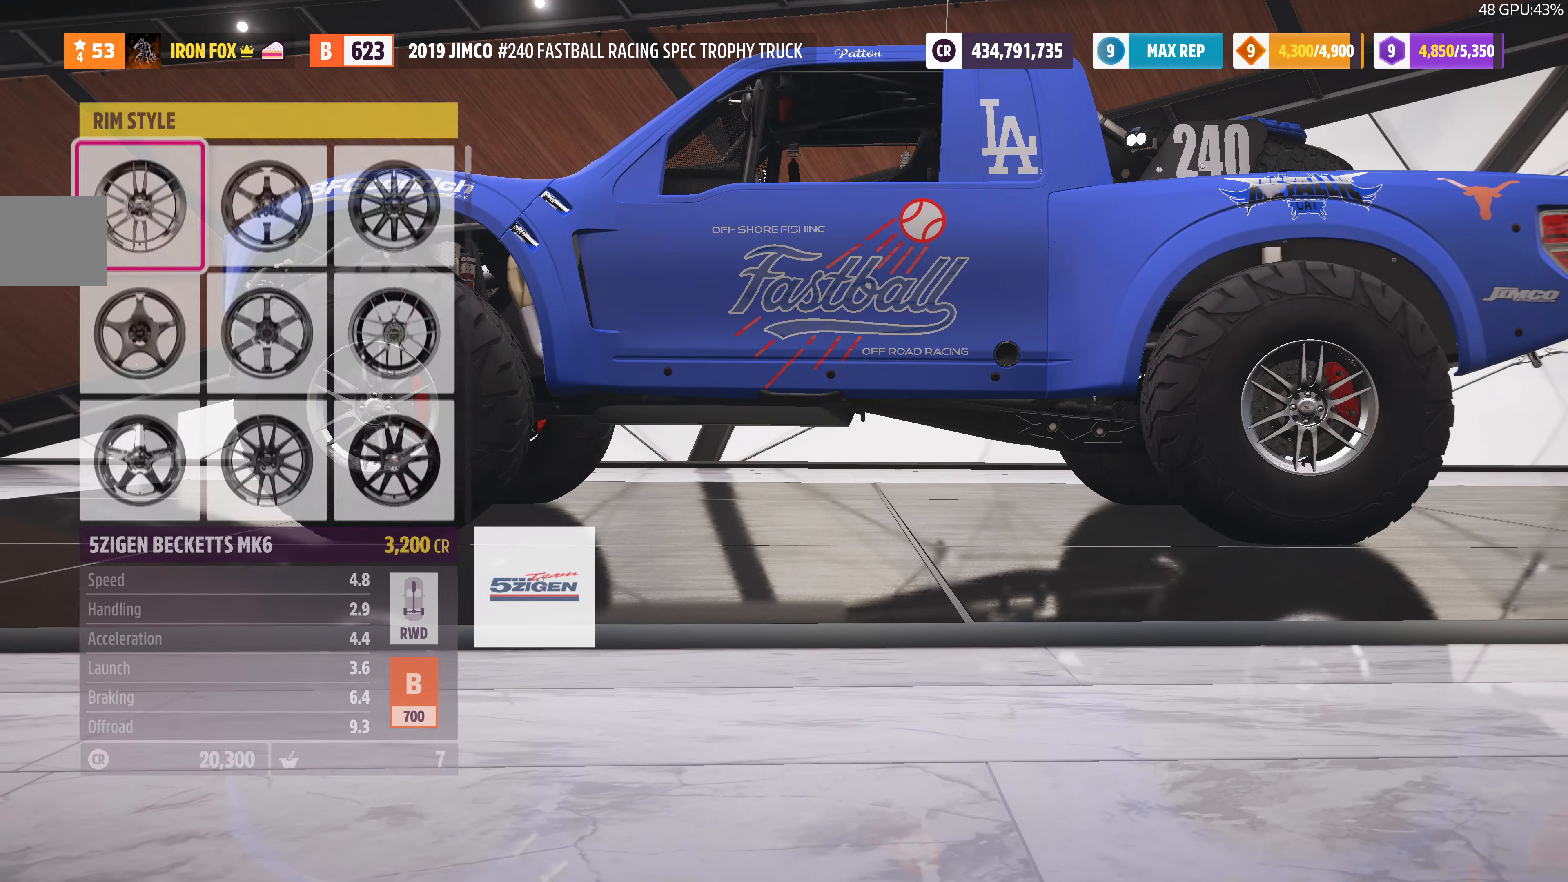
Gameplay with a controller (PlayStation layout); each line is a JSON object with the inputs held at the frame after it. "events" lists button and stick changes between this image and that frame as [ms after this image, input, new state], when the widget could be followed in between.
{"buttons": ["DPAD_UP"], "left_stick": "center", "right_stick": "center", "events": [[133, "right_stick", "left"], [433, "DPAD_UP", "down"], [466, "right_stick", "center"]]}
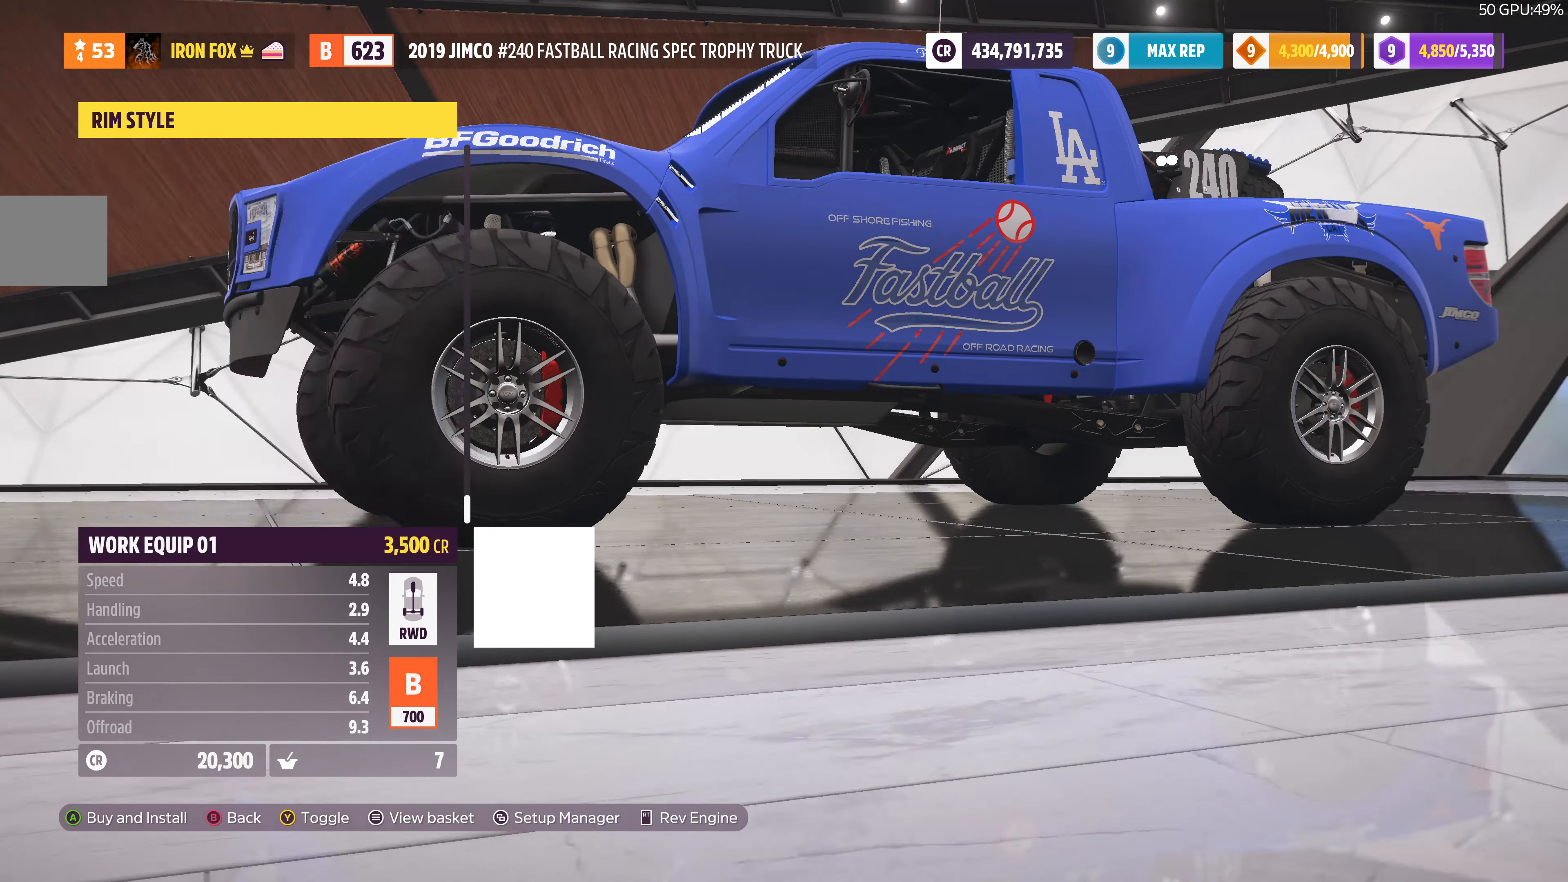
{"buttons": ["DPAD_UP"], "left_stick": "center", "right_stick": "center", "events": [[33, "DPAD_UP", "up"], [433, "DPAD_UP", "down"]]}
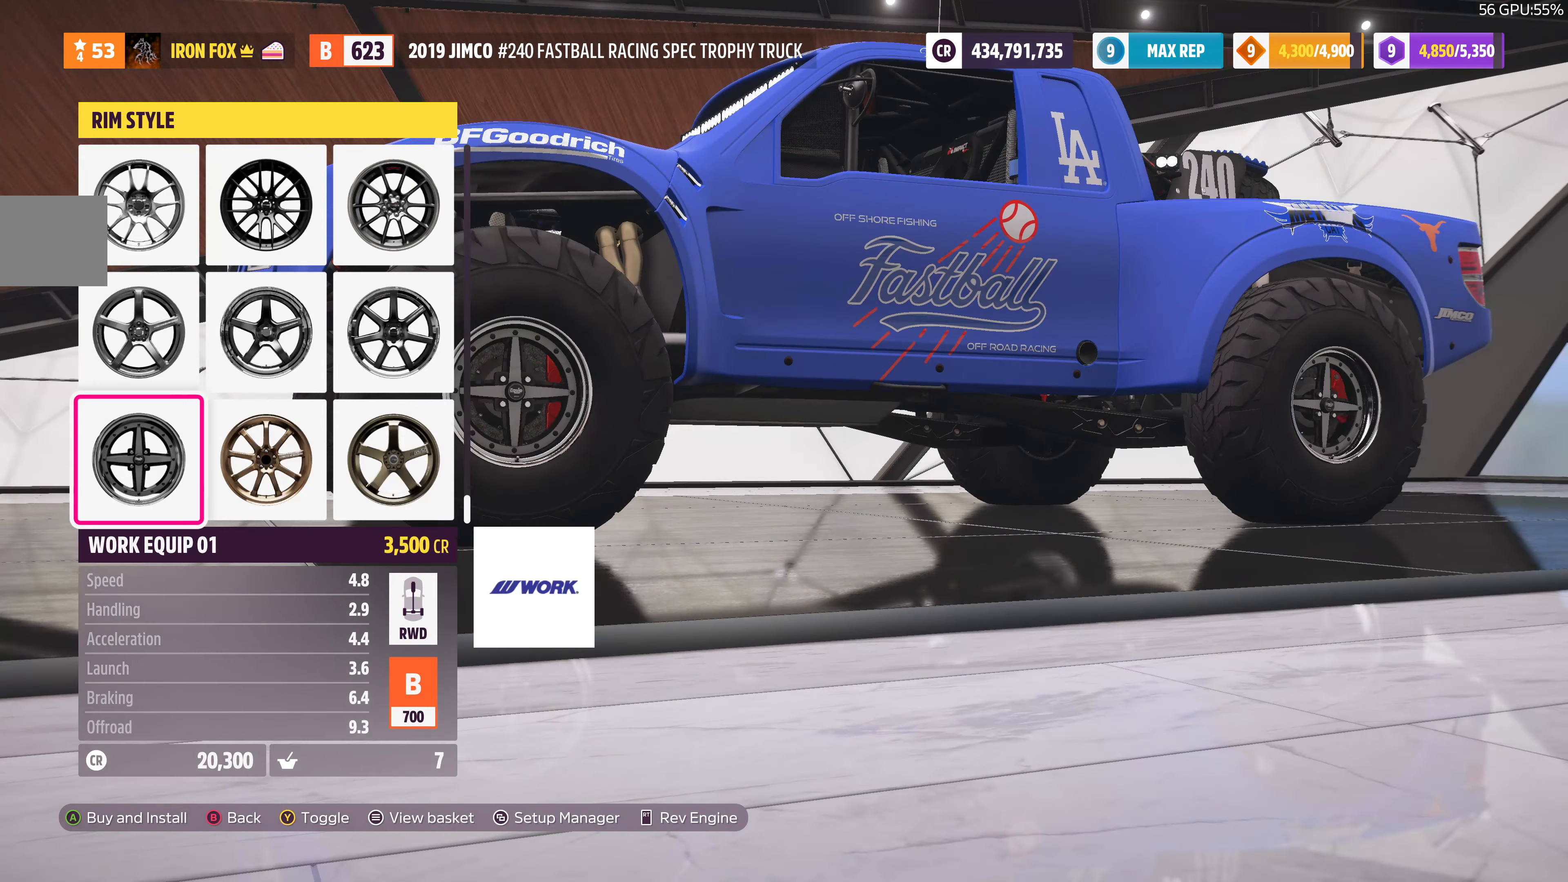
{"buttons": [], "left_stick": "center", "right_stick": "center", "events": [[100, "DPAD_UP", "up"], [266, "DPAD_RIGHT", "down"], [400, "DPAD_RIGHT", "up"]]}
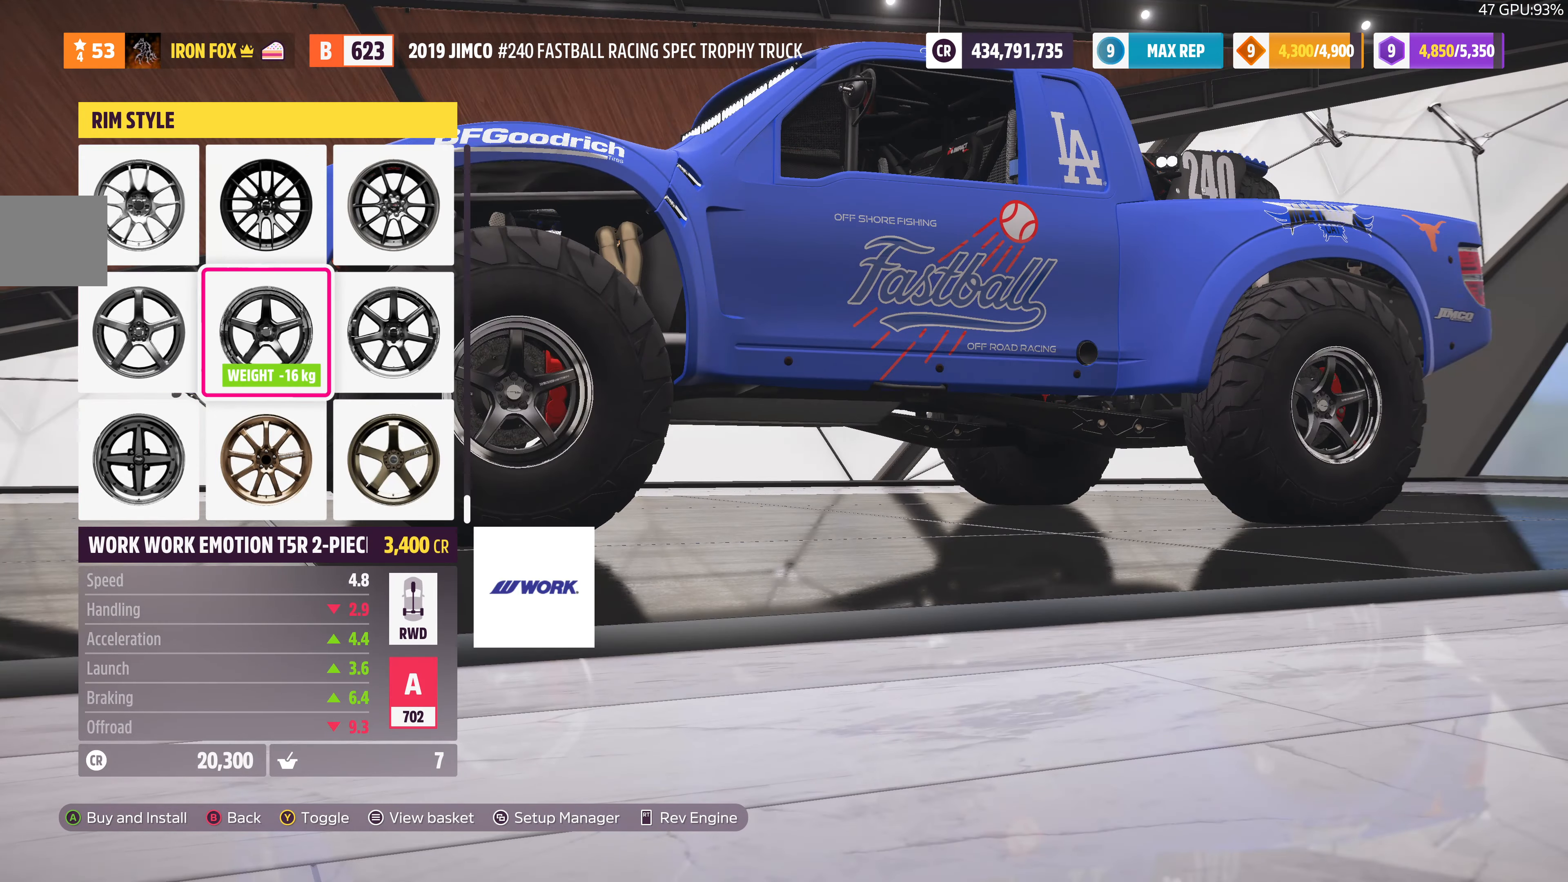
{"buttons": ["DPAD_UP"], "left_stick": "center", "right_stick": "center", "events": [[66, "DPAD_UP", "down"], [167, "DPAD_UP", "up"], [300, "DPAD_UP", "down"], [434, "DPAD_UP", "up"], [500, "DPAD_UP", "down"]]}
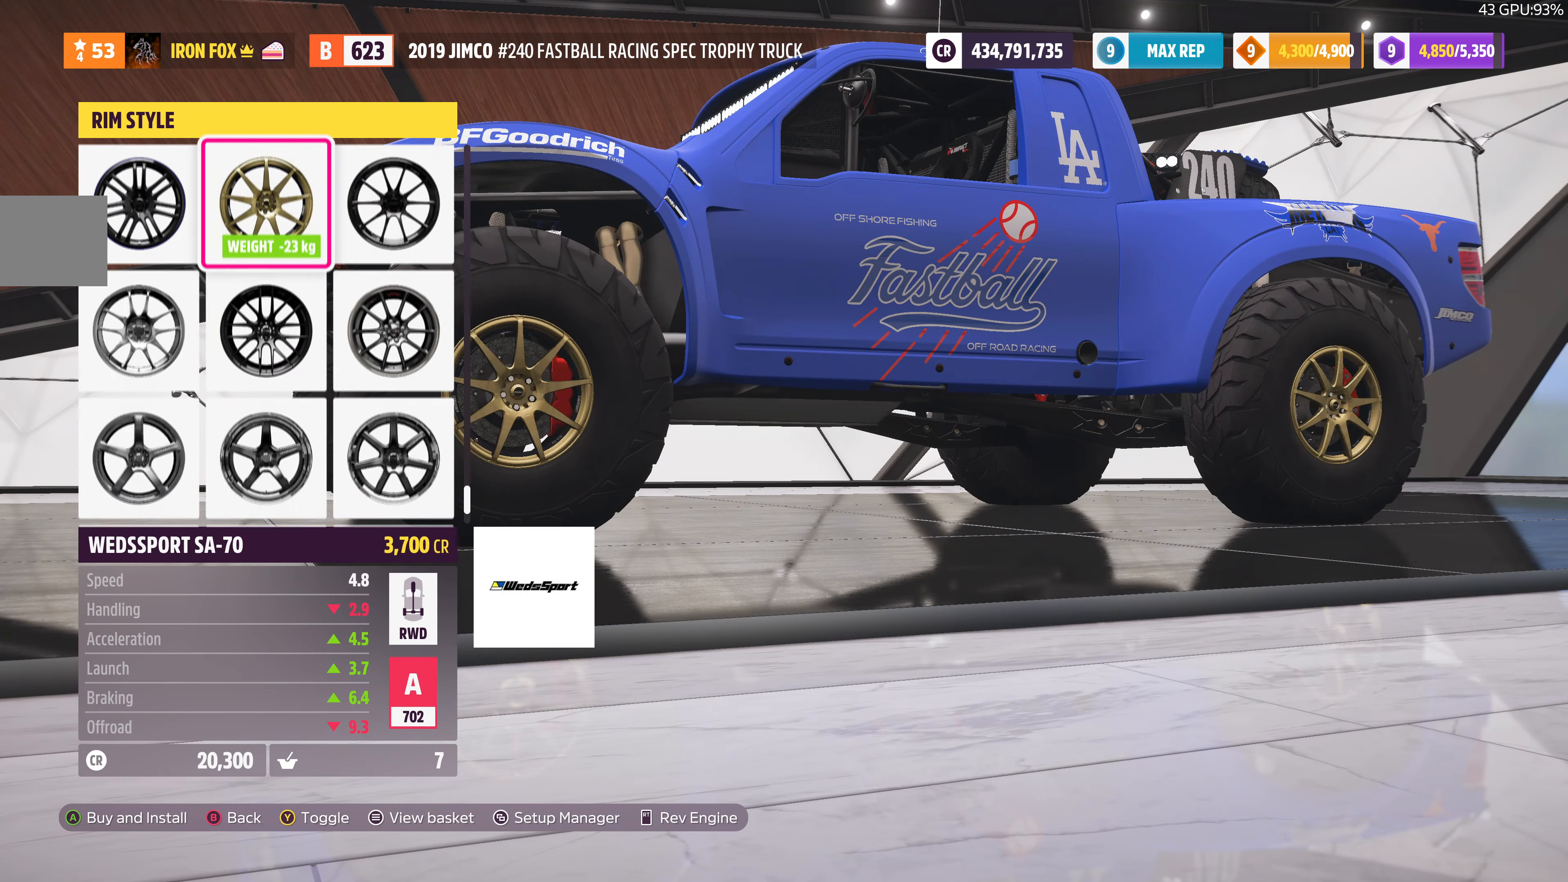
{"buttons": [], "left_stick": "center", "right_stick": "center", "events": [[100, "DPAD_UP", "up"], [167, "DPAD_UP", "down"], [267, "DPAD_UP", "up"], [367, "DPAD_UP", "down"], [467, "DPAD_UP", "up"]]}
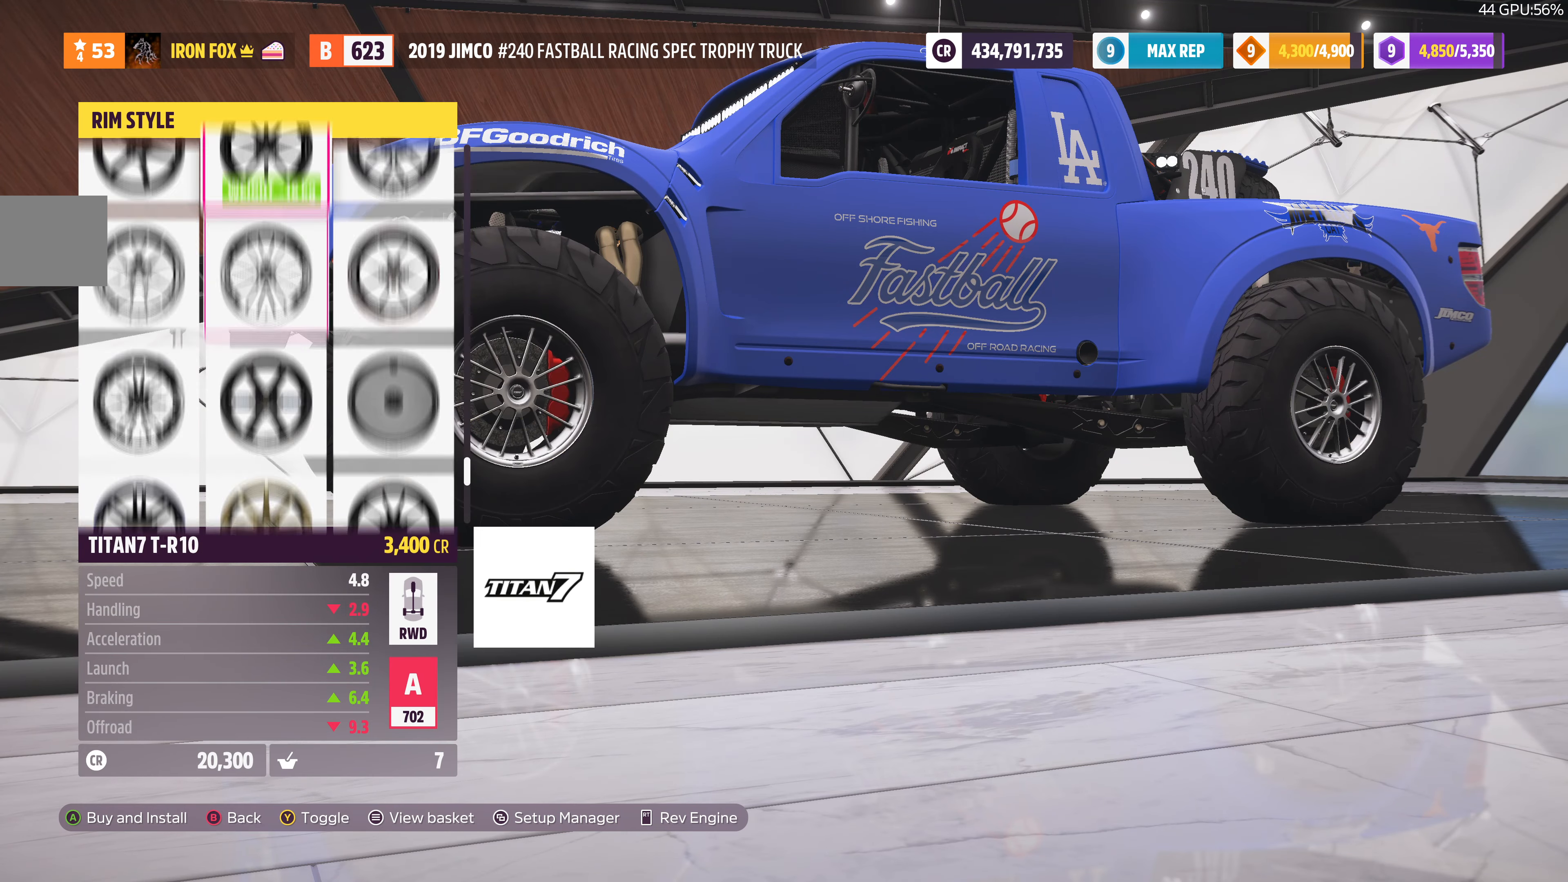
{"buttons": ["DPAD_UP"], "left_stick": "center", "right_stick": "center", "events": [[67, "DPAD_UP", "down"], [167, "DPAD_UP", "up"], [234, "DPAD_UP", "down"], [367, "DPAD_UP", "up"], [434, "DPAD_UP", "down"]]}
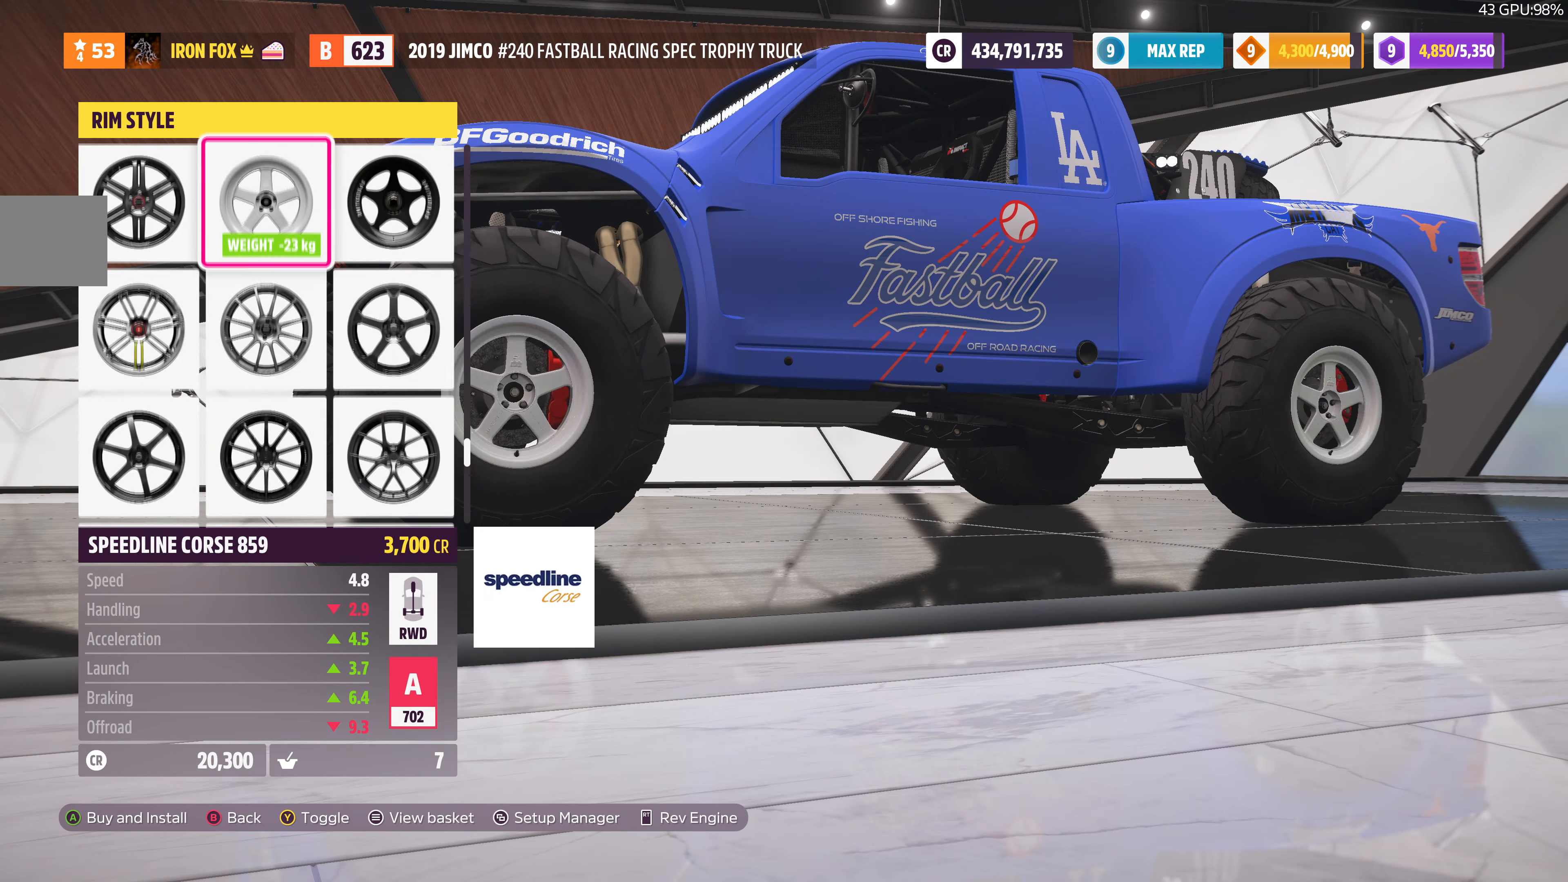
{"buttons": [], "left_stick": "center", "right_stick": "center", "events": [[34, "DPAD_UP", "up"], [134, "DPAD_UP", "down"], [234, "DPAD_UP", "up"]]}
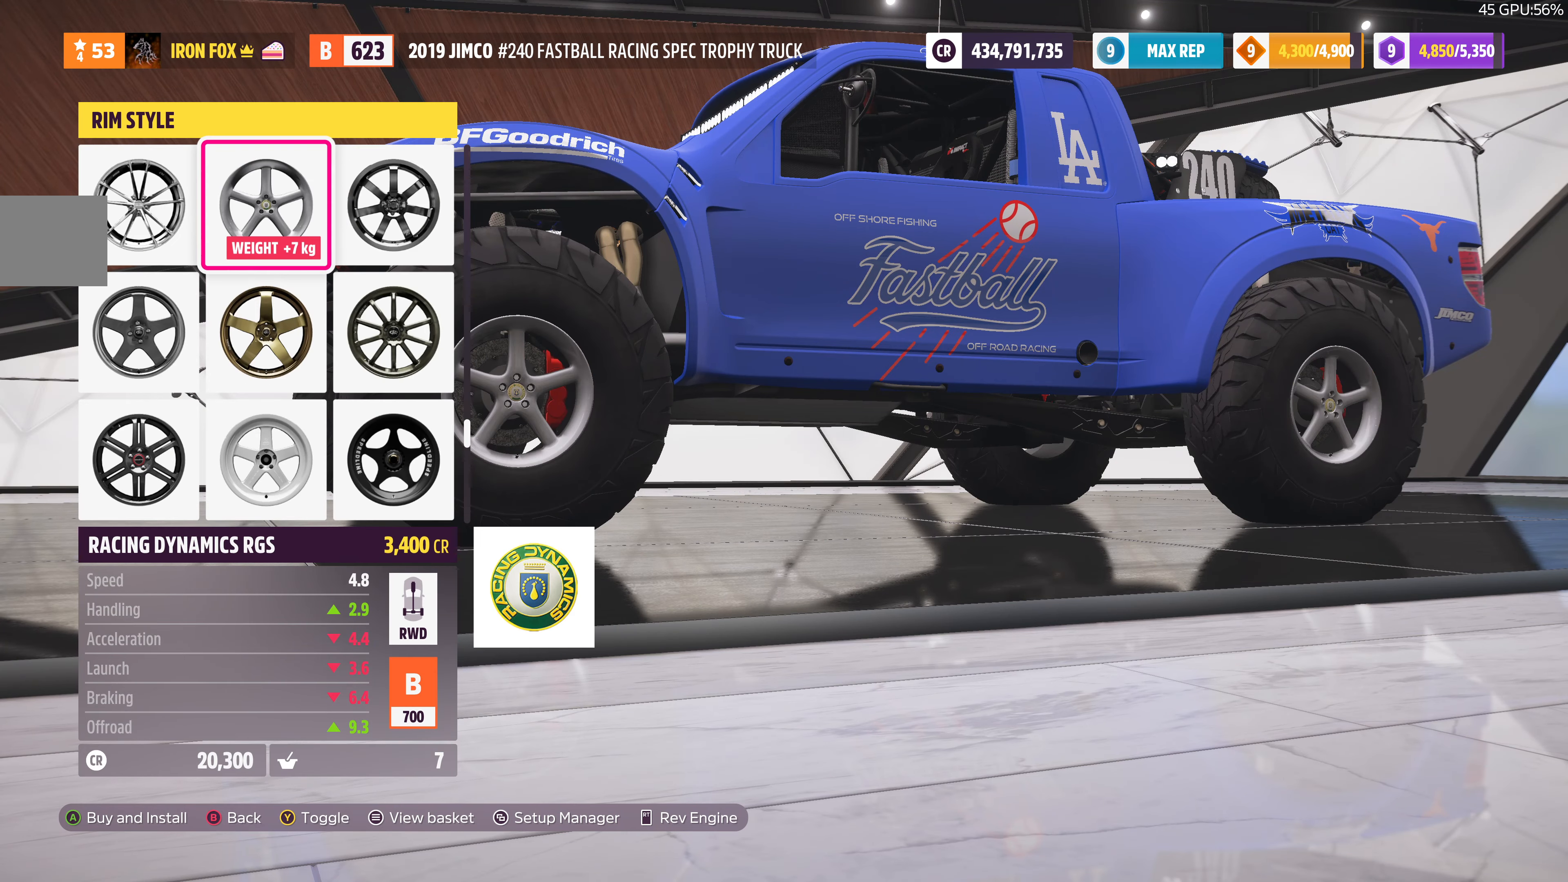
{"buttons": [], "left_stick": "center", "right_stick": "center", "events": [[167, "DPAD_UP", "down"], [267, "DPAD_UP", "up"], [367, "DPAD_UP", "down"], [500, "DPAD_UP", "up"]]}
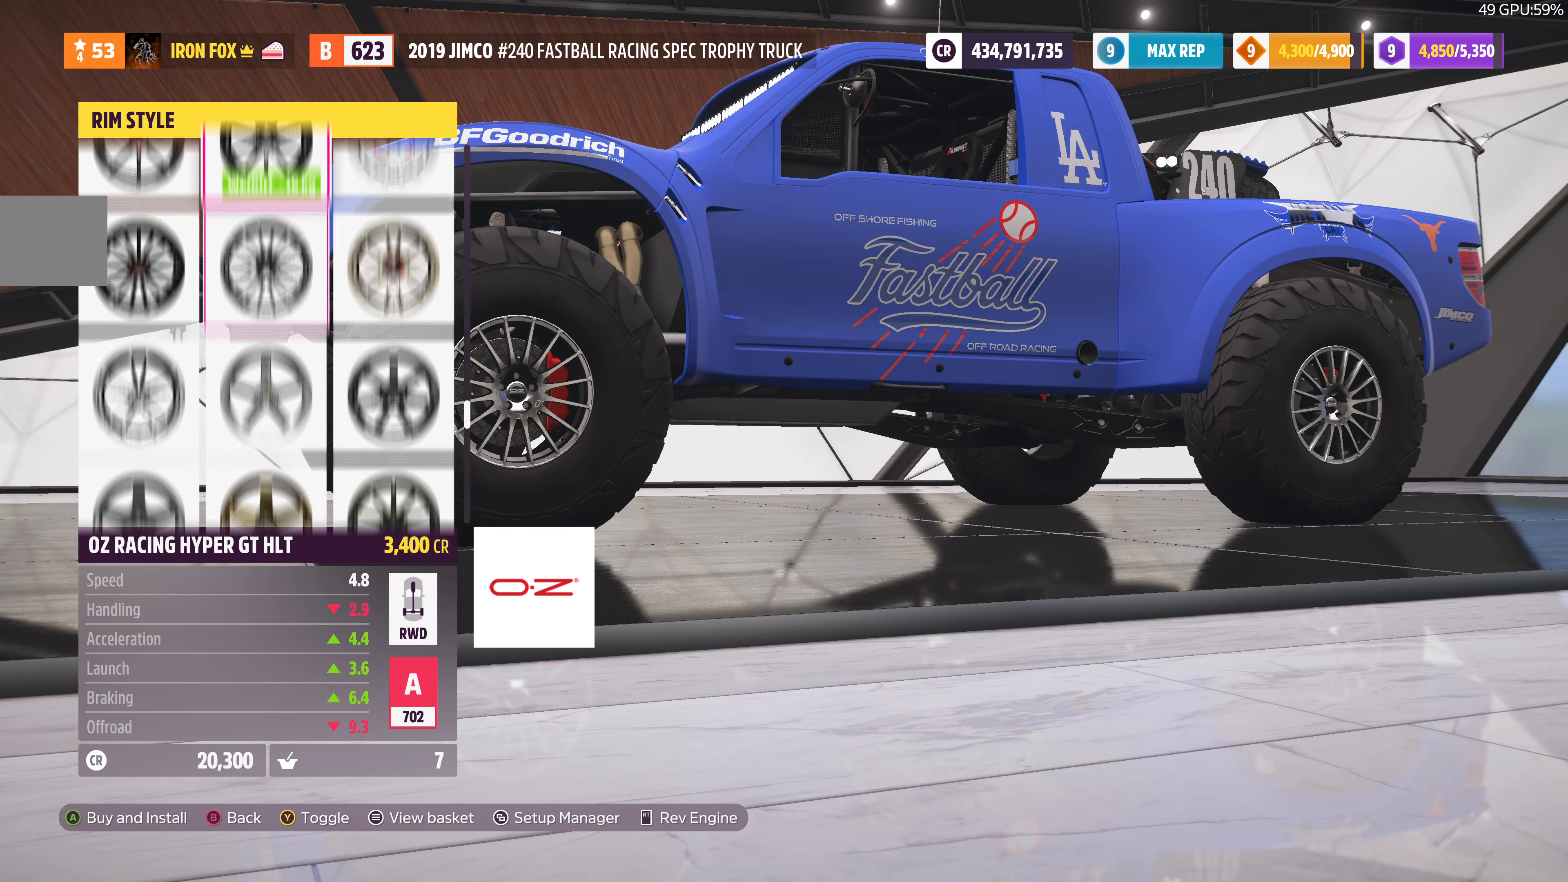
{"buttons": ["DPAD_UP"], "left_stick": "center", "right_stick": "center", "events": [[434, "DPAD_UP", "down"]]}
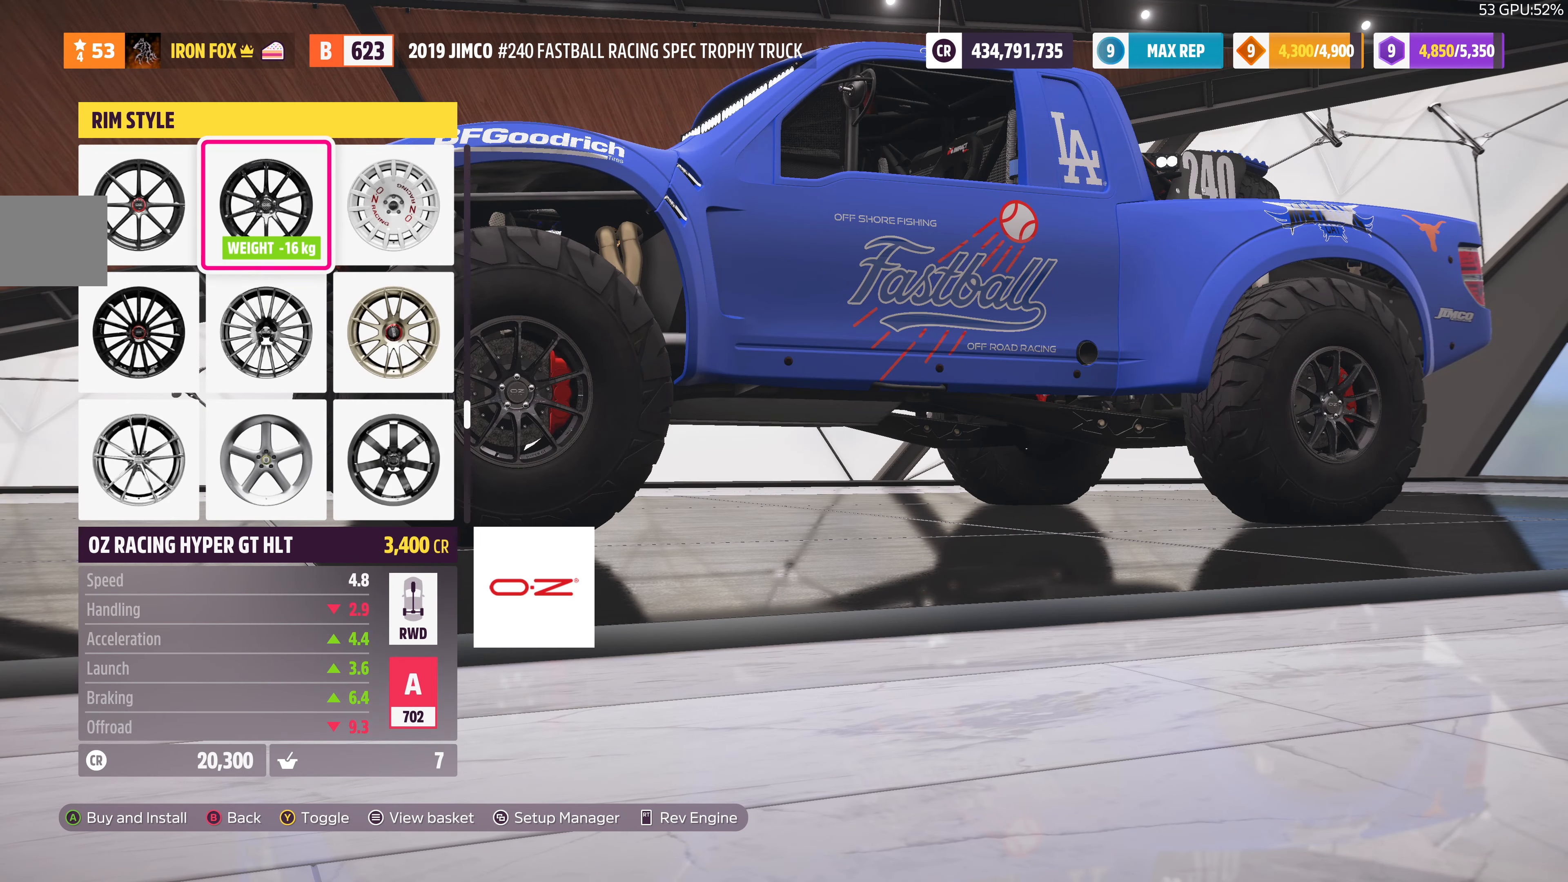
{"buttons": ["DPAD_DOWN"], "left_stick": "center", "right_stick": "center", "events": [[34, "DPAD_UP", "up"], [200, "DPAD_UP", "down"], [334, "DPAD_UP", "up"], [500, "DPAD_DOWN", "down"]]}
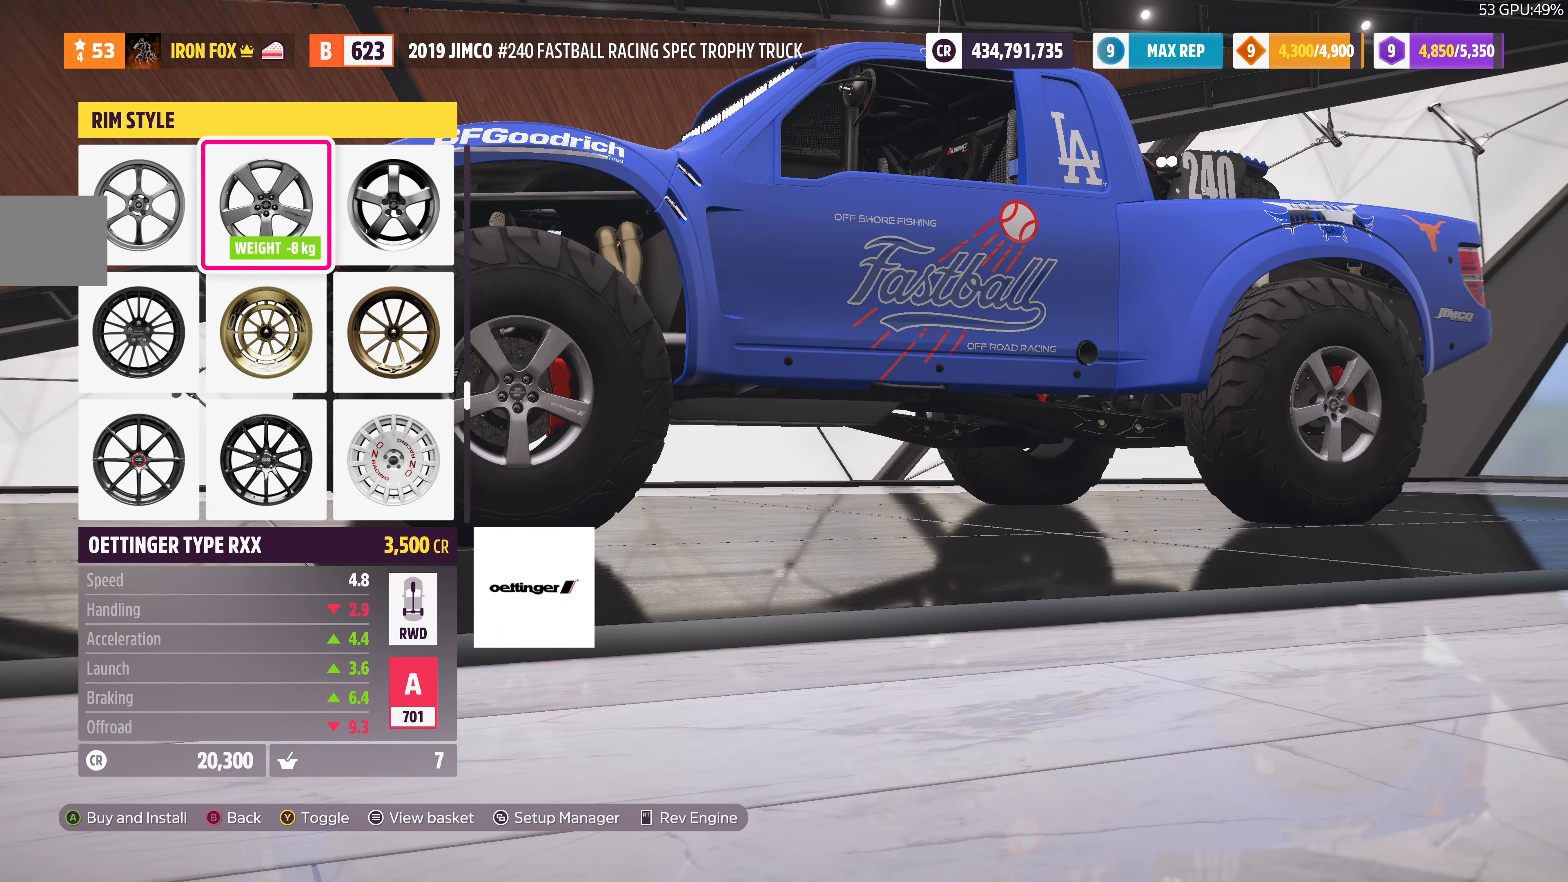
{"buttons": [], "left_stick": "center", "right_stick": "center", "events": [[67, "DPAD_DOWN", "up"], [167, "DPAD_DOWN", "down"], [267, "DPAD_DOWN", "up"], [367, "DPAD_RIGHT", "down"], [467, "DPAD_RIGHT", "up"]]}
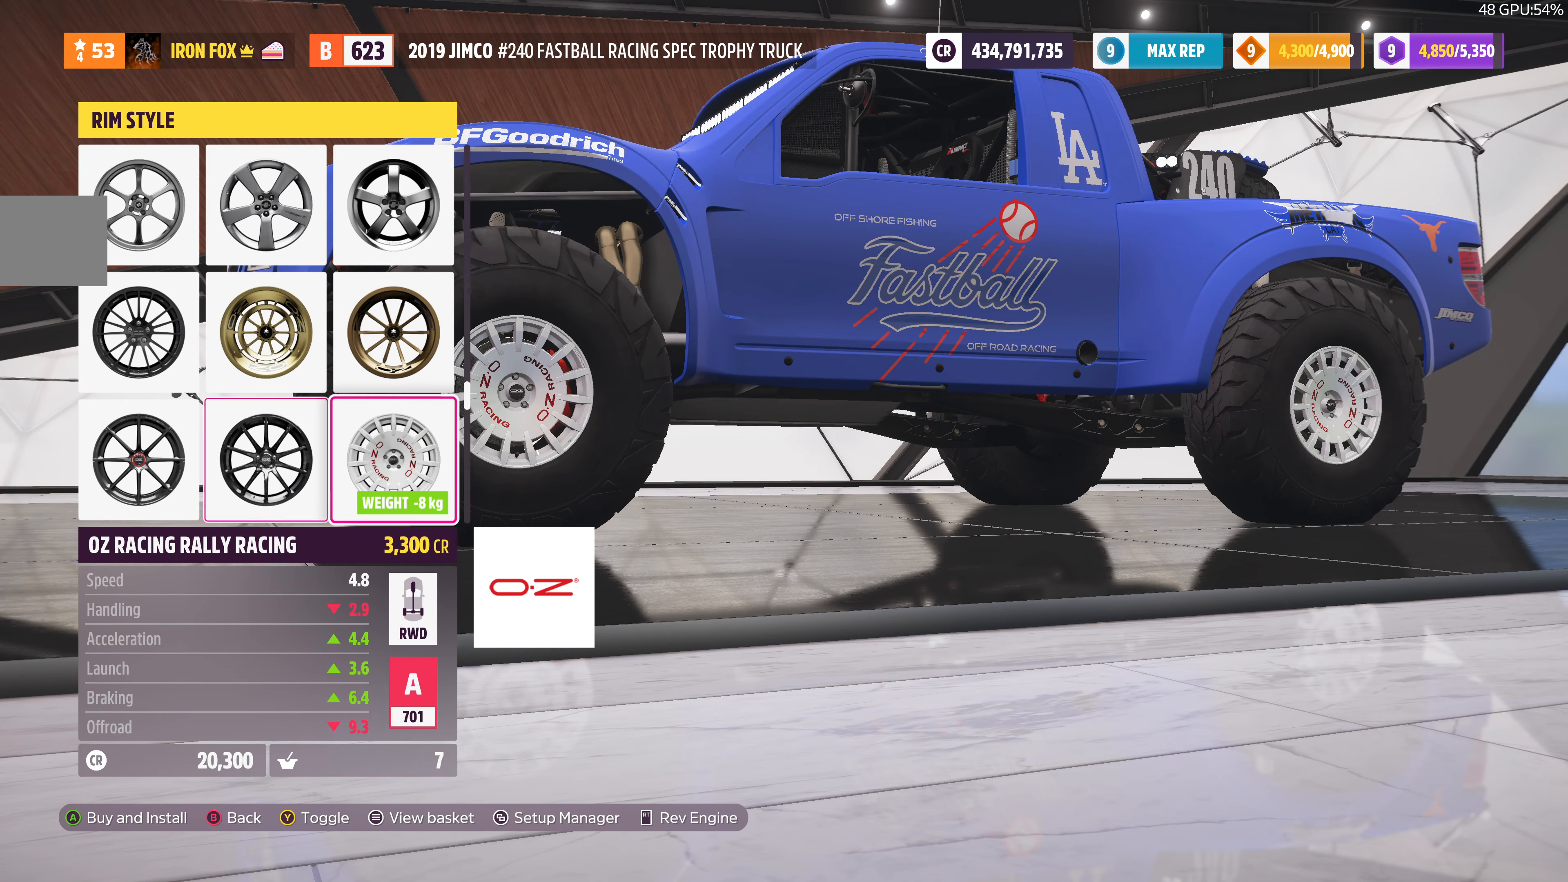
{"buttons": ["DPAD_UP"], "left_stick": "center", "right_stick": "center", "events": [[134, "DPAD_UP", "down"], [234, "DPAD_UP", "up"], [334, "DPAD_UP", "down"], [400, "DPAD_UP", "up"], [500, "DPAD_UP", "down"]]}
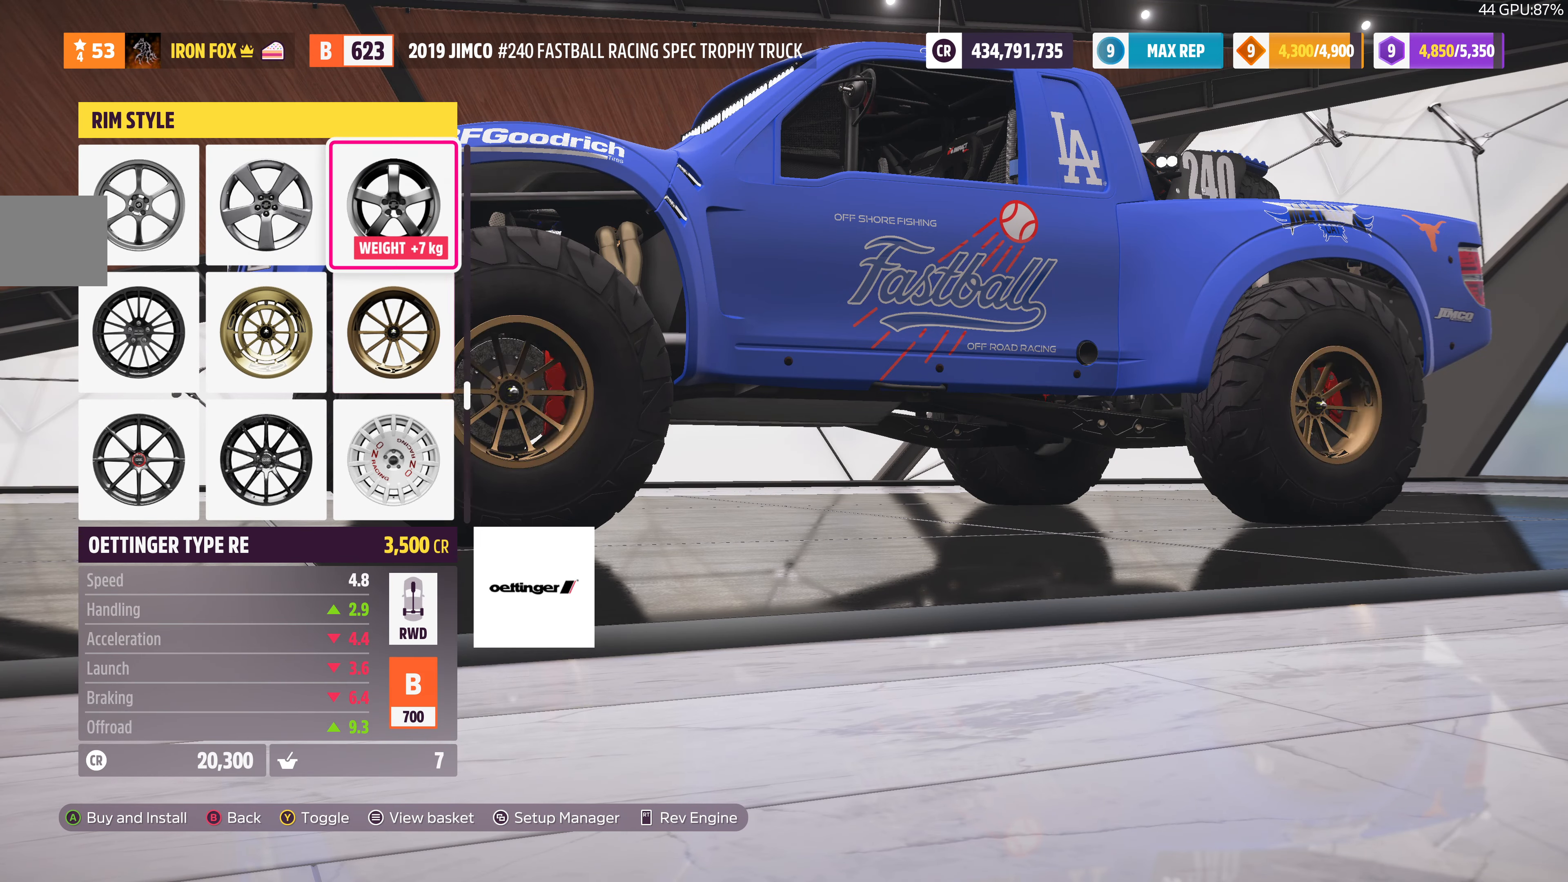
{"buttons": [], "left_stick": "center", "right_stick": "center", "events": [[100, "DPAD_UP", "up"], [200, "DPAD_UP", "down"], [300, "DPAD_UP", "up"], [367, "DPAD_UP", "down"], [467, "DPAD_UP", "up"]]}
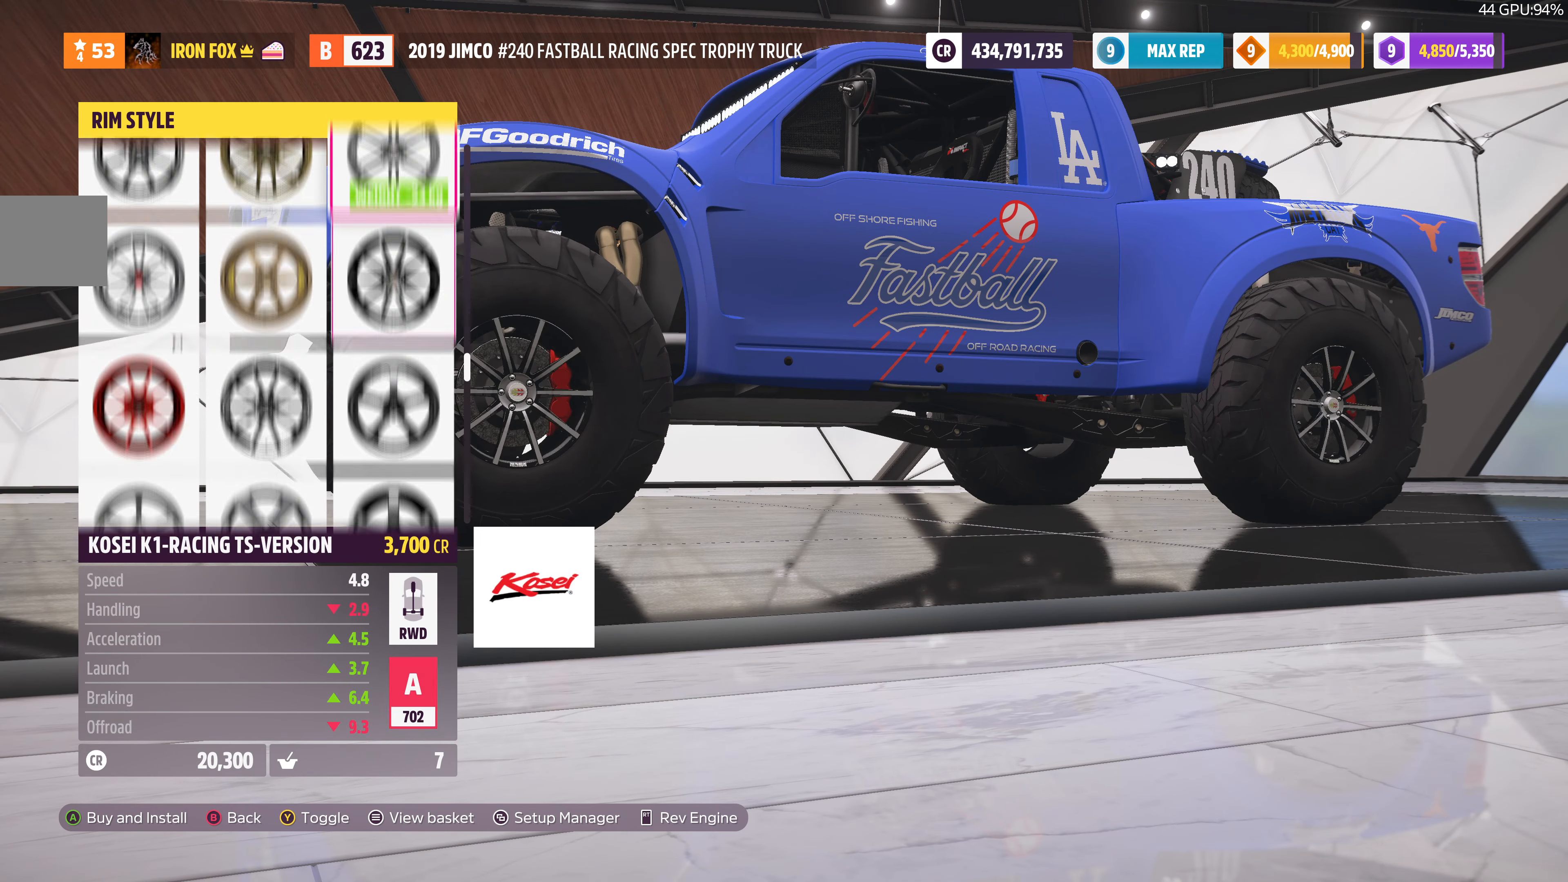
{"buttons": [], "left_stick": "center", "right_stick": "center", "events": [[167, "DPAD_DOWN", "down"], [267, "DPAD_DOWN", "up"], [367, "DPAD_DOWN", "down"], [467, "DPAD_DOWN", "up"]]}
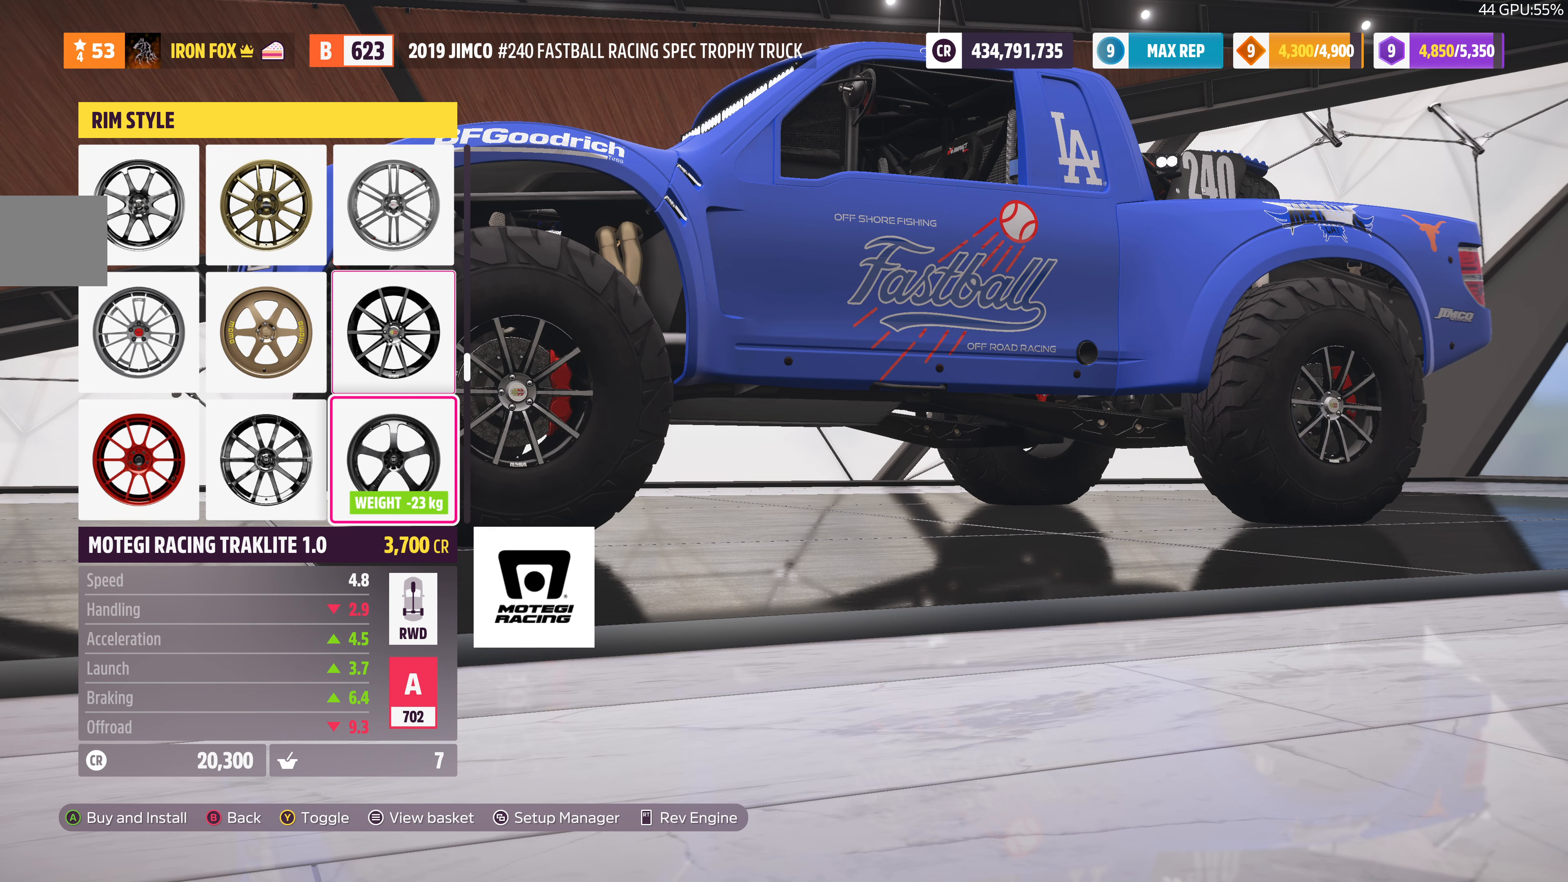
{"buttons": [], "left_stick": "center", "right_stick": "center", "events": [[33, "DPAD_LEFT", "down"], [133, "DPAD_LEFT", "up"], [233, "DPAD_LEFT", "down"], [367, "DPAD_LEFT", "up"]]}
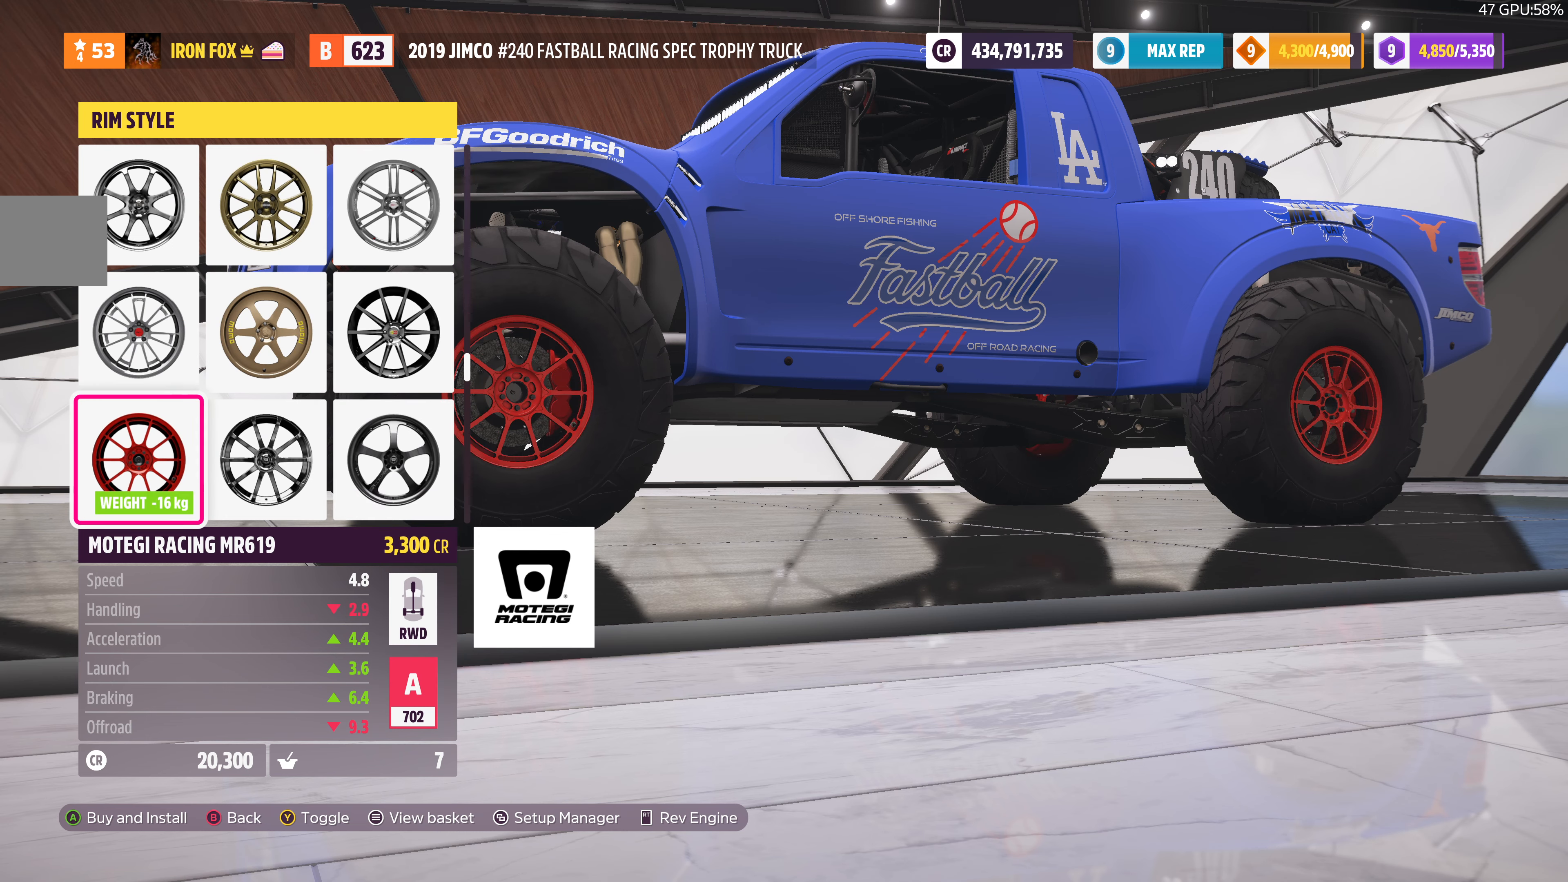
{"buttons": [], "left_stick": "center", "right_stick": "center", "events": [[167, "DPAD_RIGHT", "down"], [233, "DPAD_RIGHT", "up"], [333, "DPAD_UP", "down"], [433, "DPAD_UP", "up"]]}
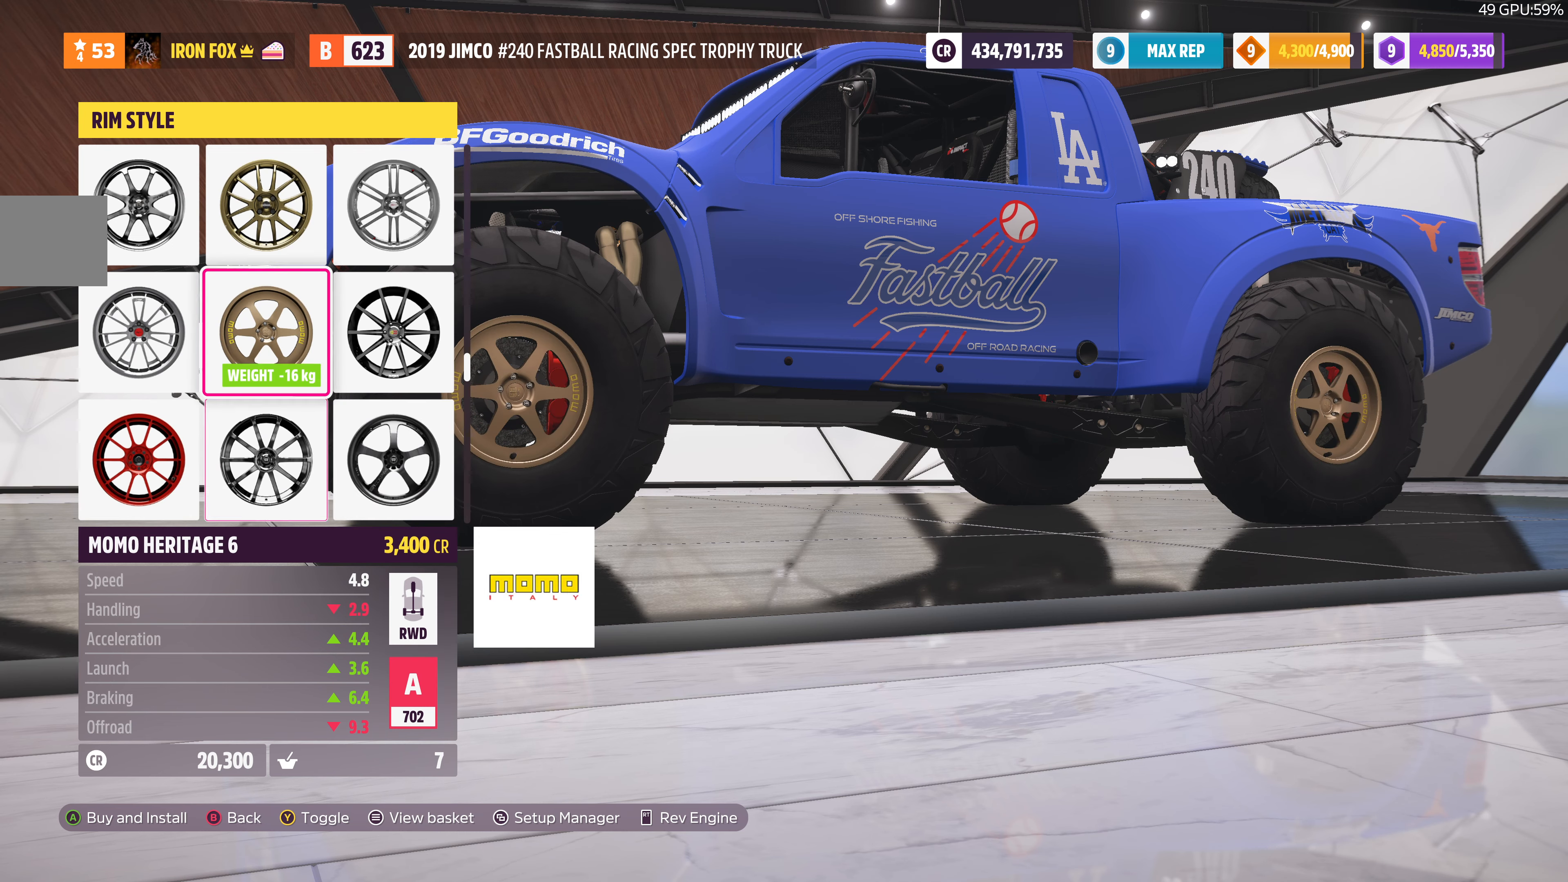
{"buttons": ["DPAD_UP"], "left_stick": "center", "right_stick": "center", "events": [[33, "DPAD_UP", "down"], [100, "DPAD_UP", "up"], [200, "DPAD_UP", "down"], [300, "DPAD_UP", "up"], [400, "DPAD_UP", "down"]]}
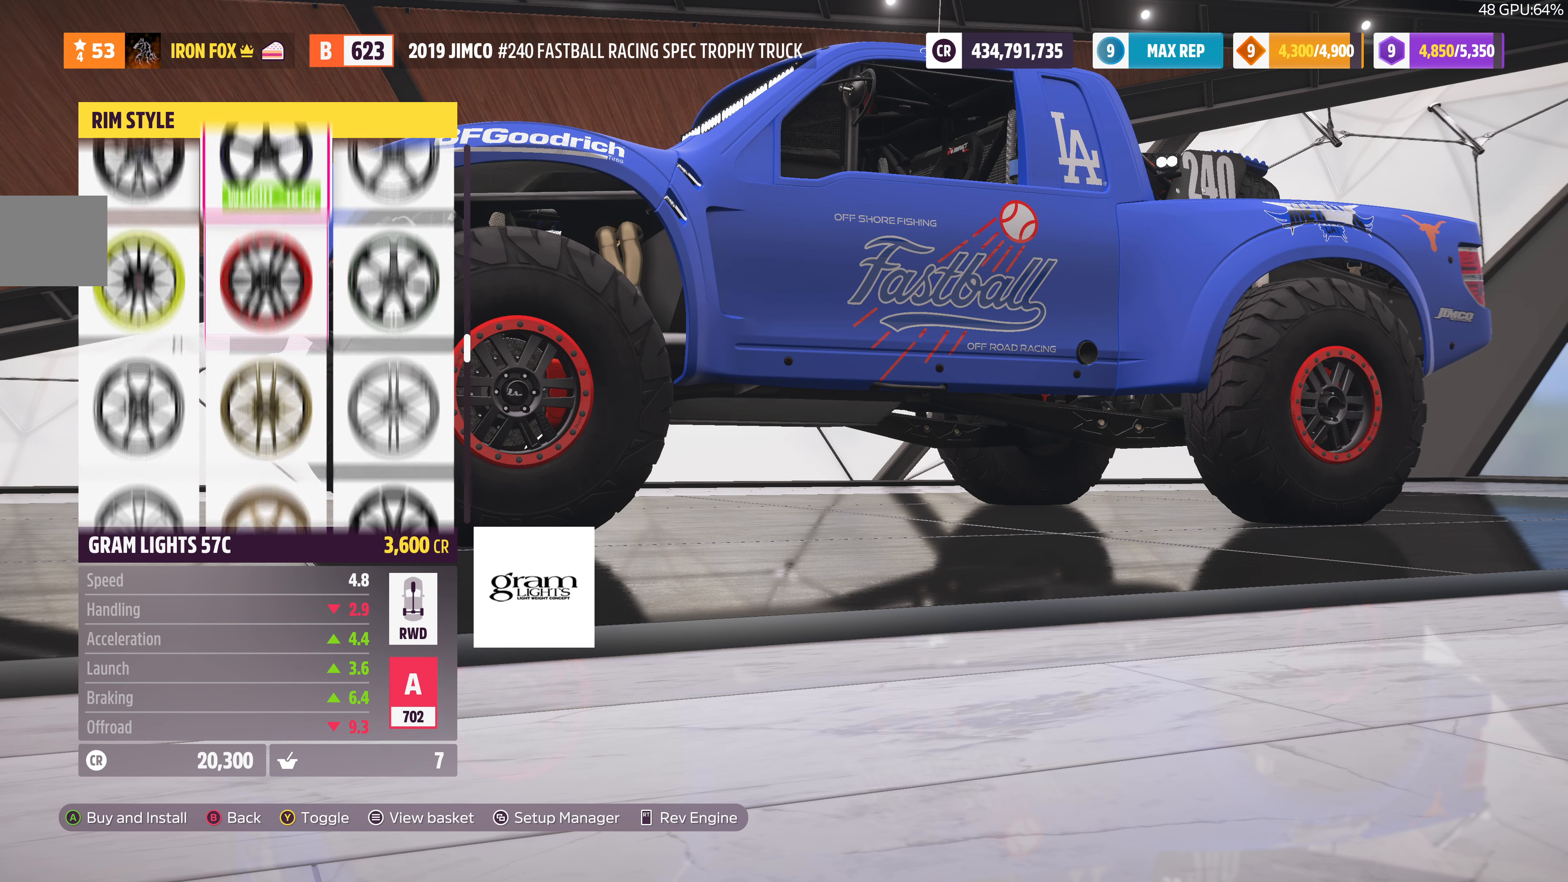
{"buttons": [], "left_stick": "center", "right_stick": "center", "events": [[33, "DPAD_UP", "up"], [367, "DPAD_DOWN", "down"], [500, "DPAD_DOWN", "up"]]}
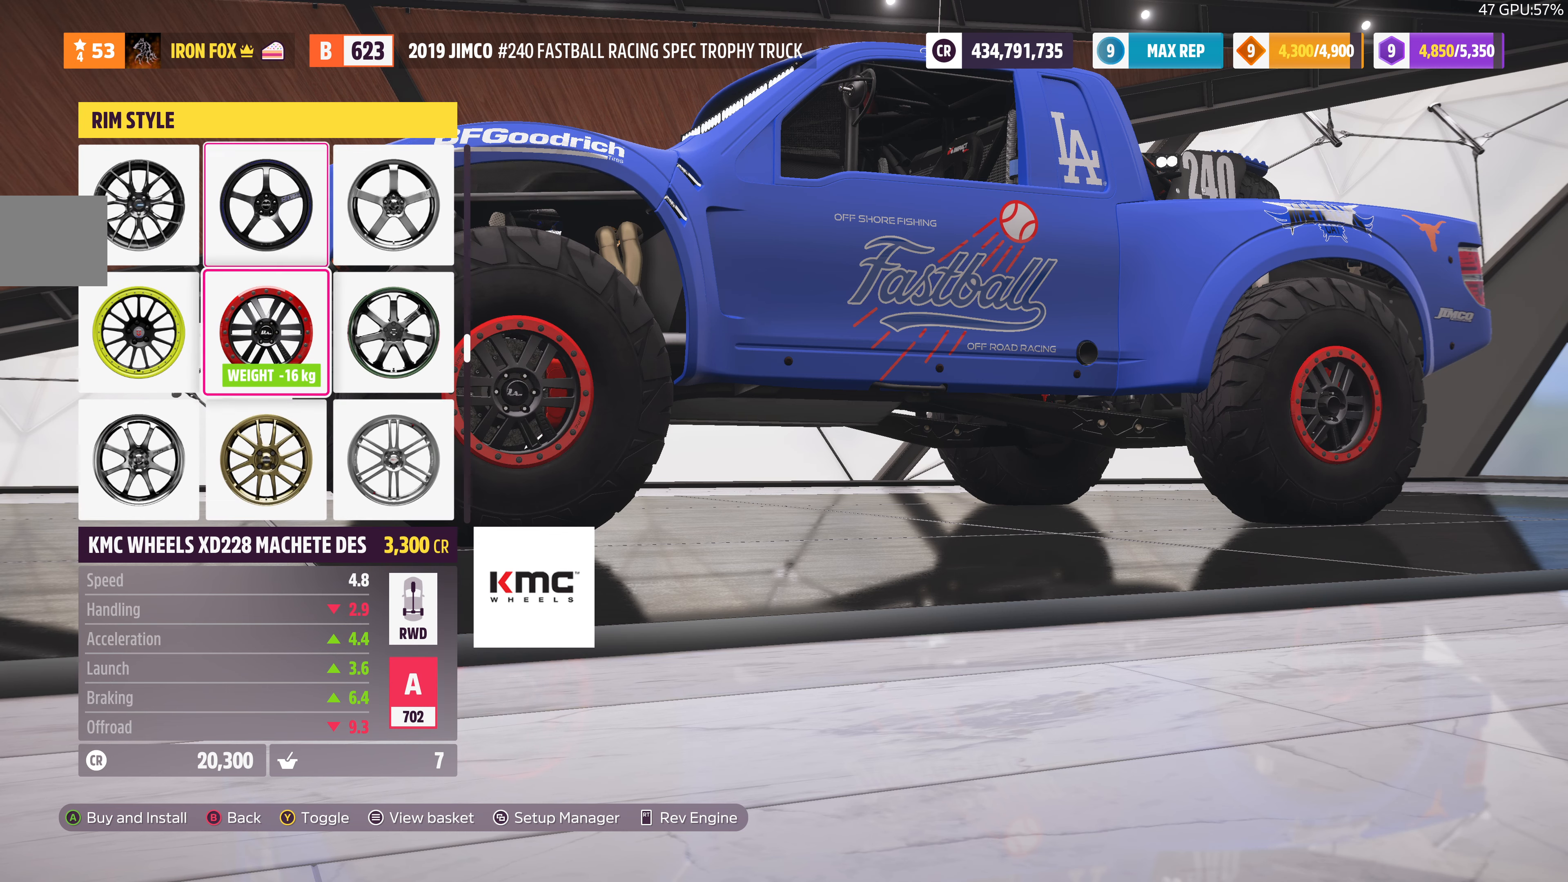
{"buttons": ["DPAD_RIGHT"], "left_stick": "center", "right_stick": "center", "events": [[200, "DPAD_LEFT", "down"], [333, "DPAD_LEFT", "up"], [500, "DPAD_RIGHT", "down"]]}
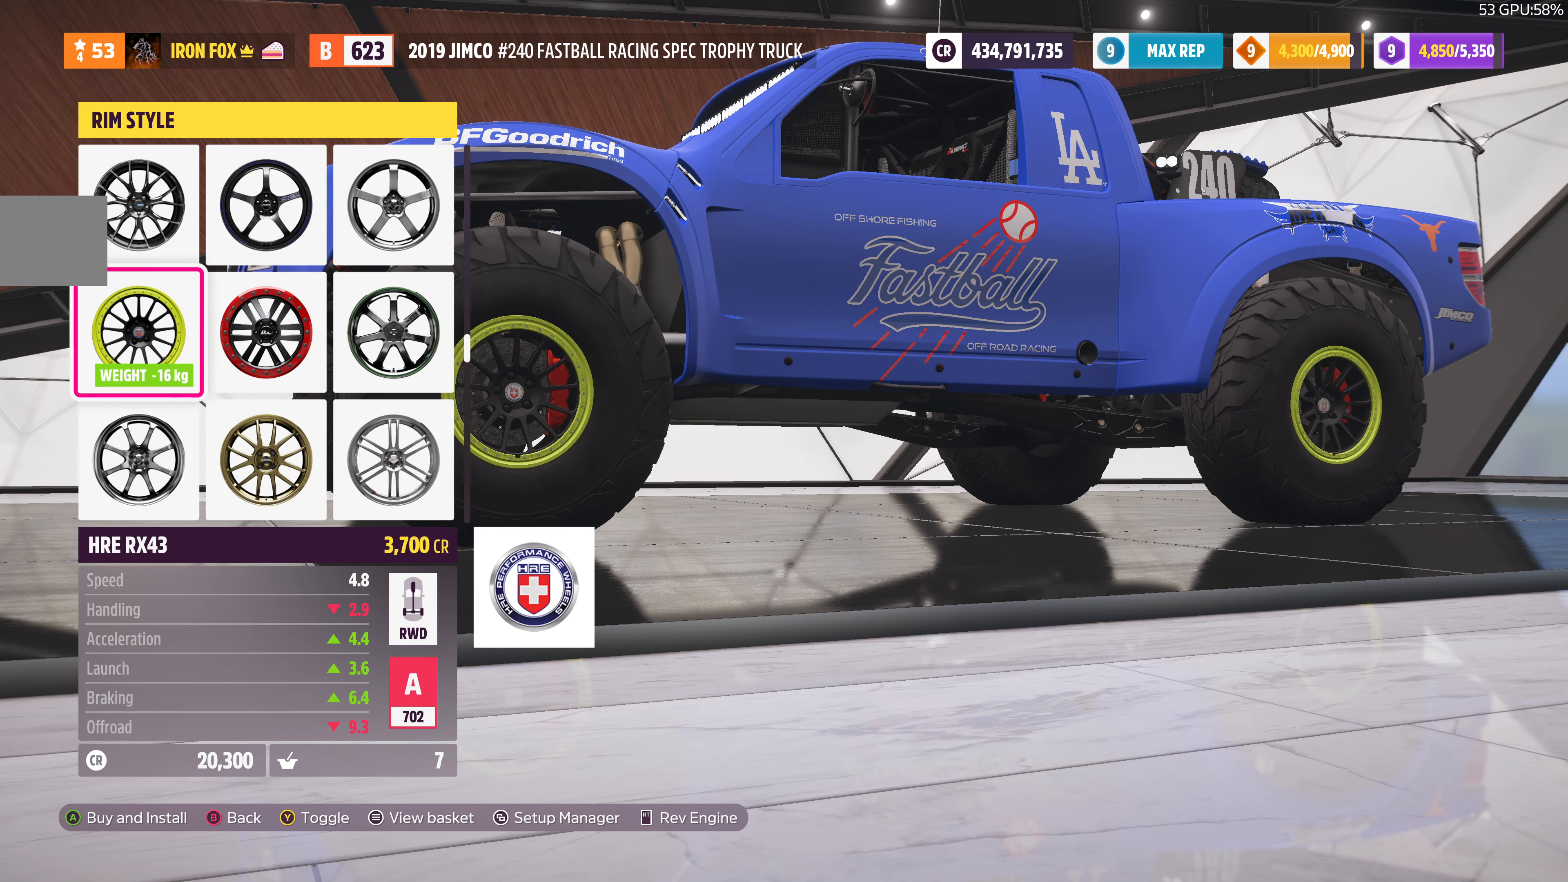
{"buttons": ["DPAD_UP"], "left_stick": "center", "right_stick": "center", "events": [[100, "DPAD_RIGHT", "up"], [233, "DPAD_UP", "down"], [333, "DPAD_UP", "up"], [433, "DPAD_UP", "down"]]}
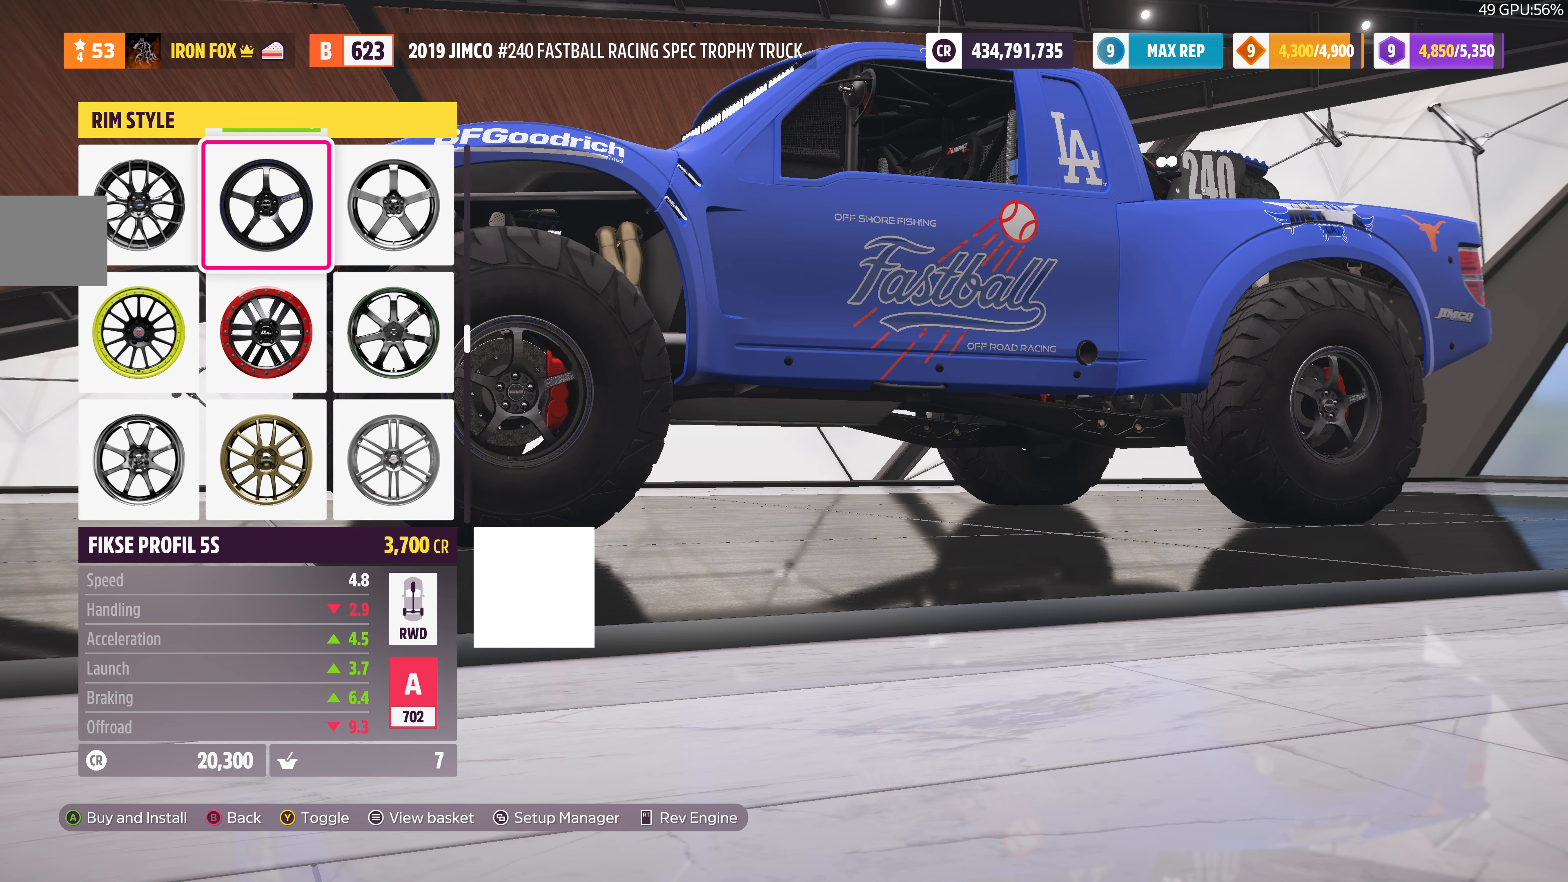
{"buttons": ["DPAD_UP"], "left_stick": "center", "right_stick": "center", "events": [[33, "DPAD_UP", "up"], [133, "DPAD_UP", "down"], [233, "DPAD_UP", "up"], [433, "DPAD_UP", "down"]]}
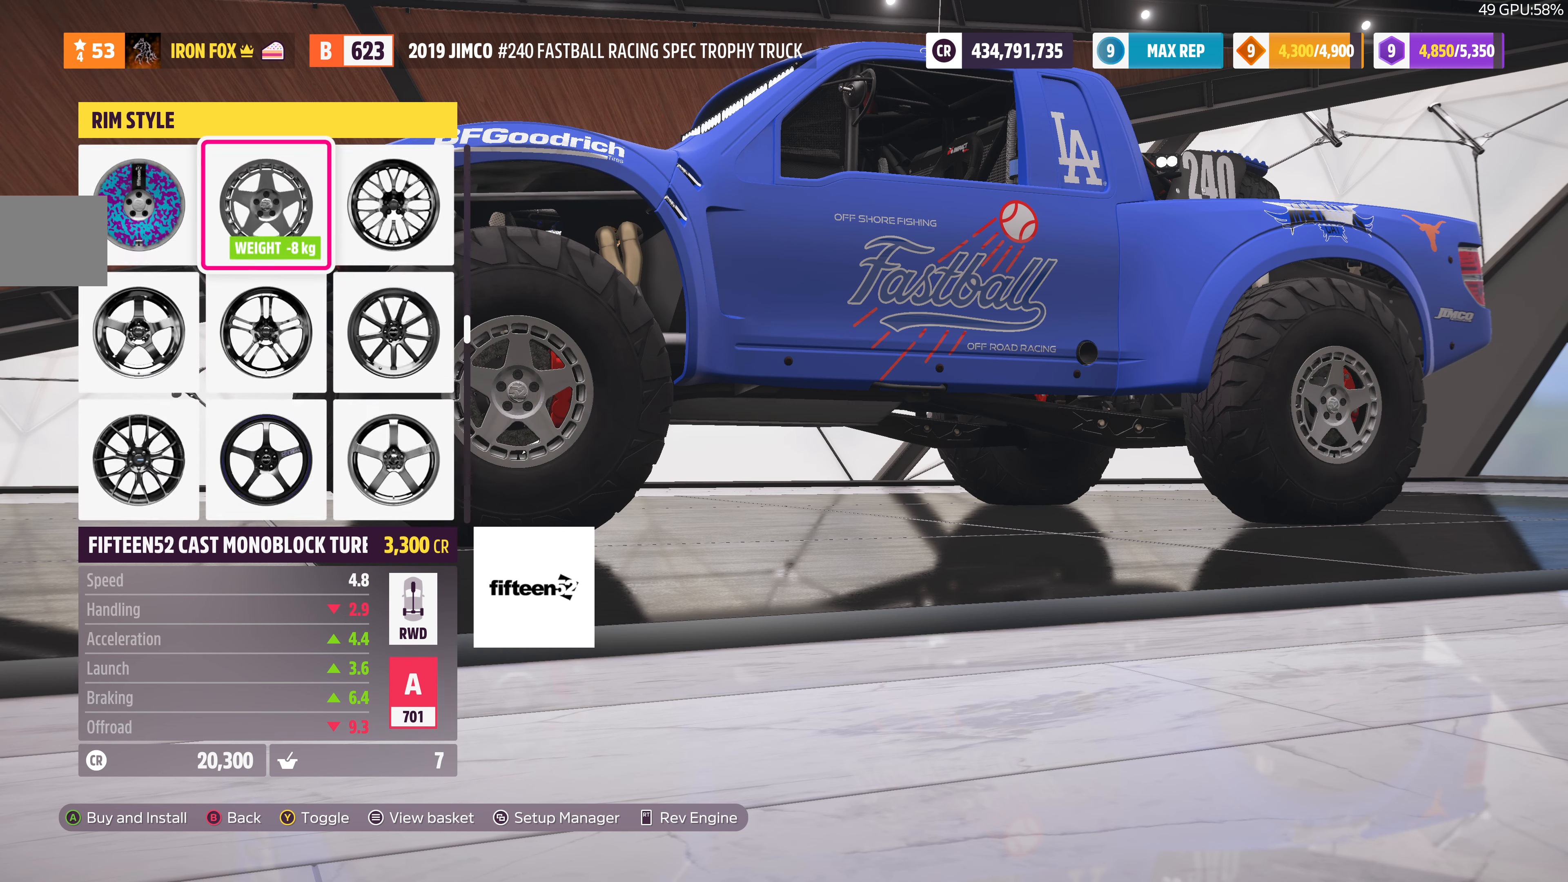
{"buttons": ["DPAD_LEFT"], "left_stick": "center", "right_stick": "center", "events": [[67, "DPAD_UP", "up"], [300, "DPAD_DOWN", "down"], [433, "DPAD_DOWN", "up"], [500, "DPAD_LEFT", "down"]]}
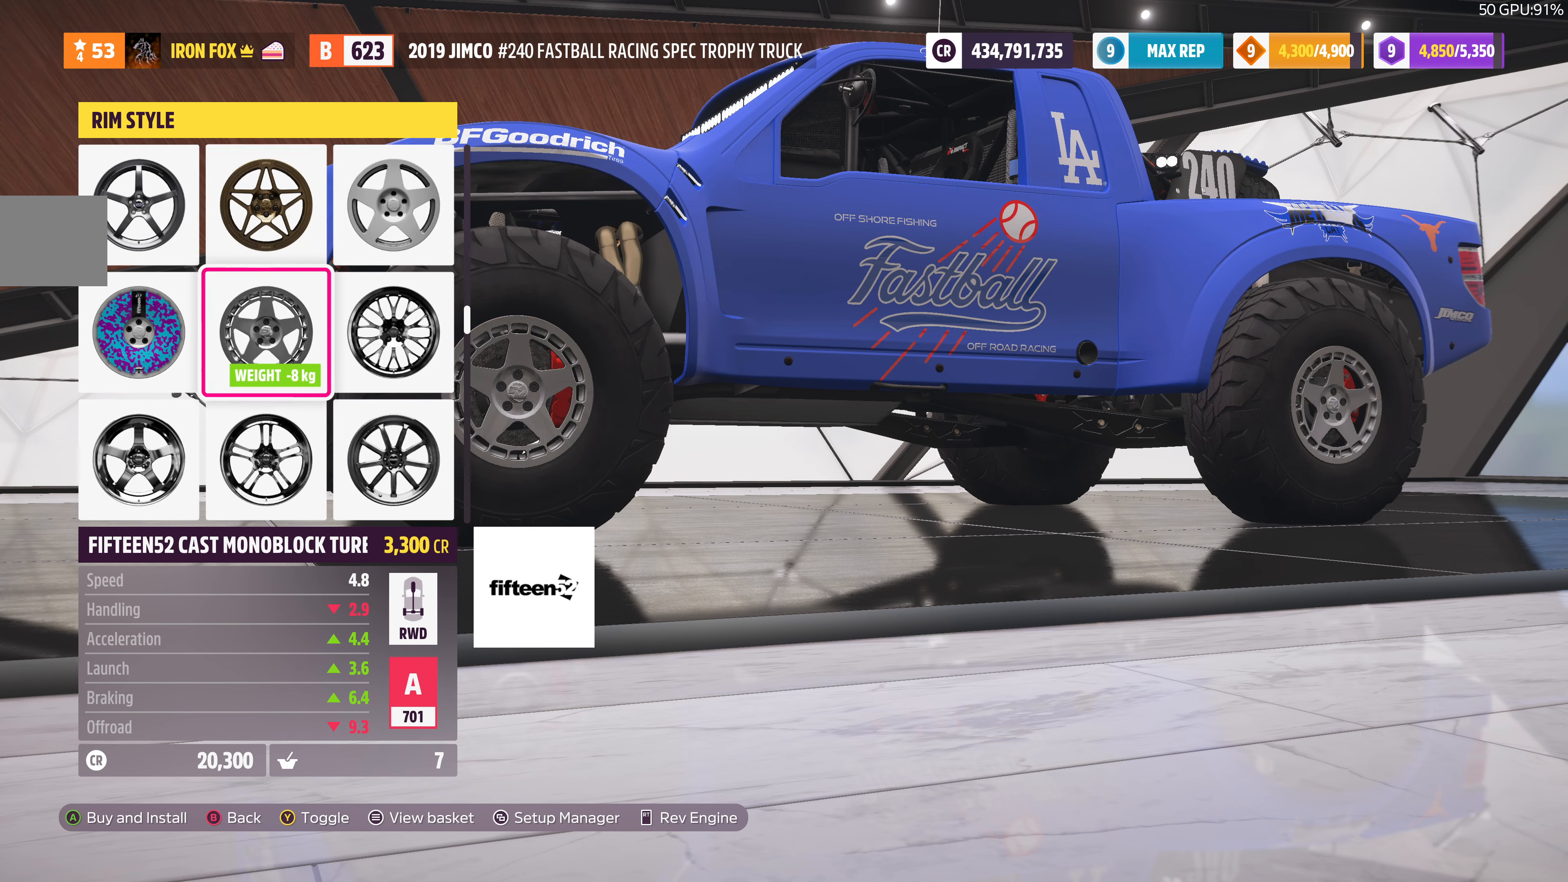
{"buttons": [], "left_stick": "center", "right_stick": "center", "events": [[133, "DPAD_LEFT", "up"]]}
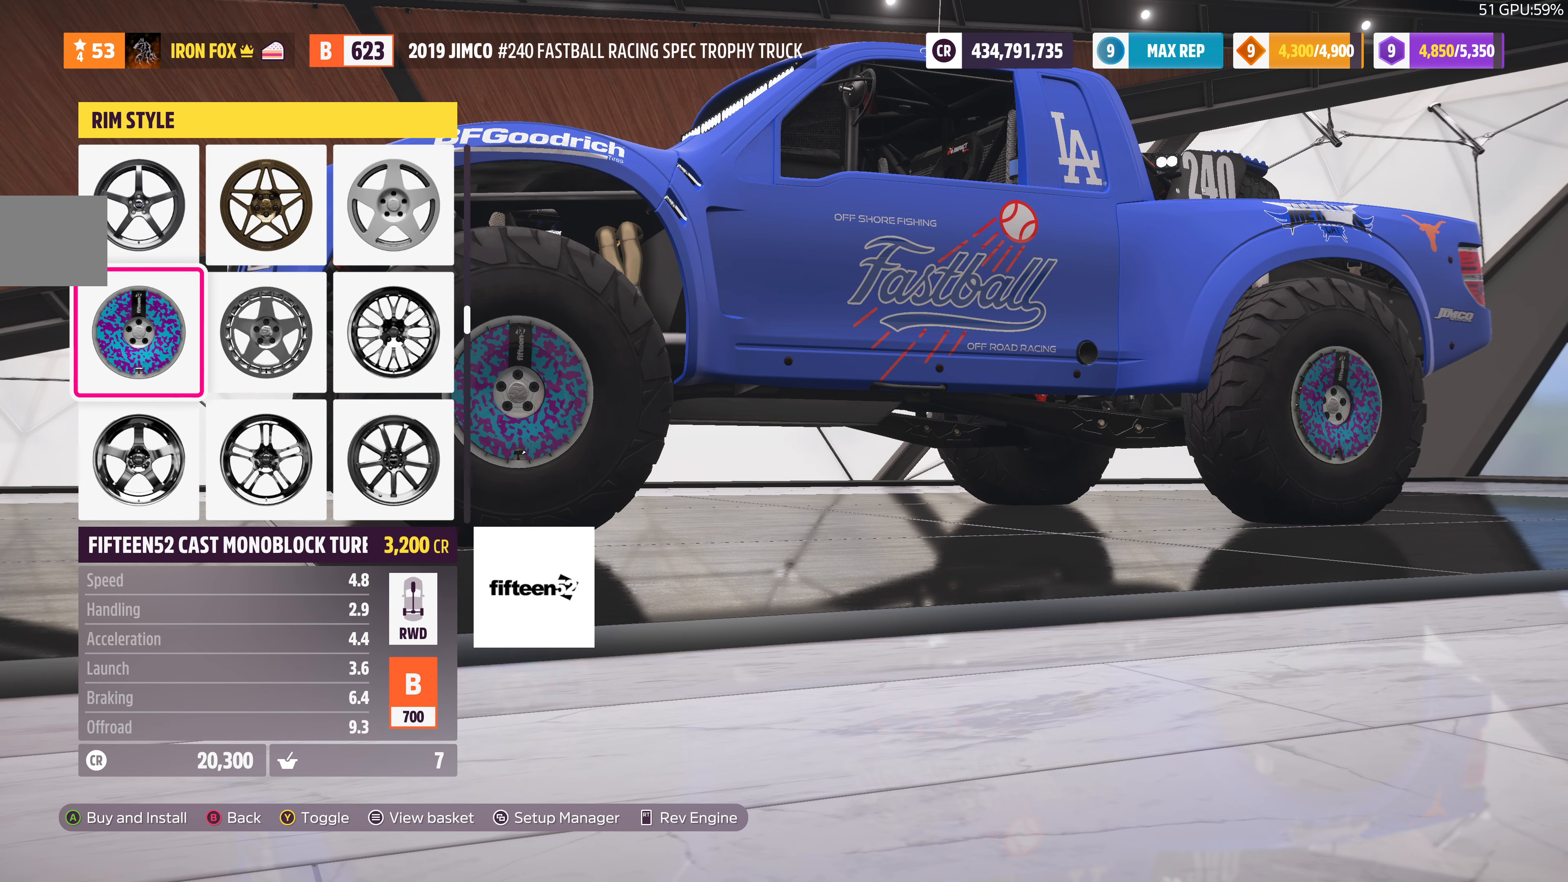
{"buttons": [], "left_stick": "center", "right_stick": "left", "events": [[333, "right_stick", "left"]]}
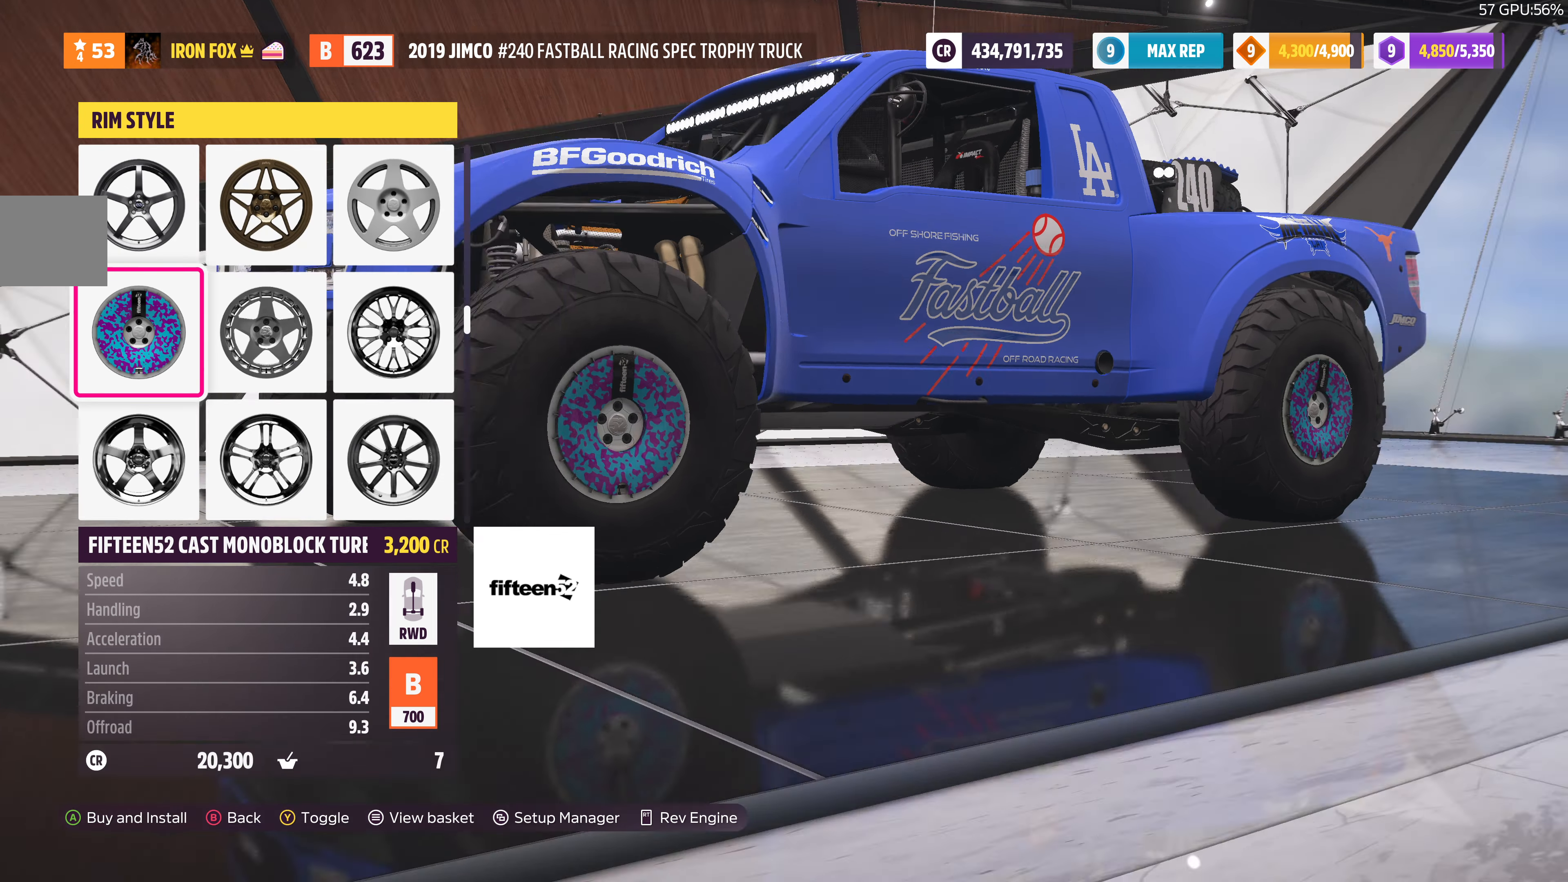
{"buttons": [], "left_stick": "center", "right_stick": "center", "events": [[400, "right_stick", "center"]]}
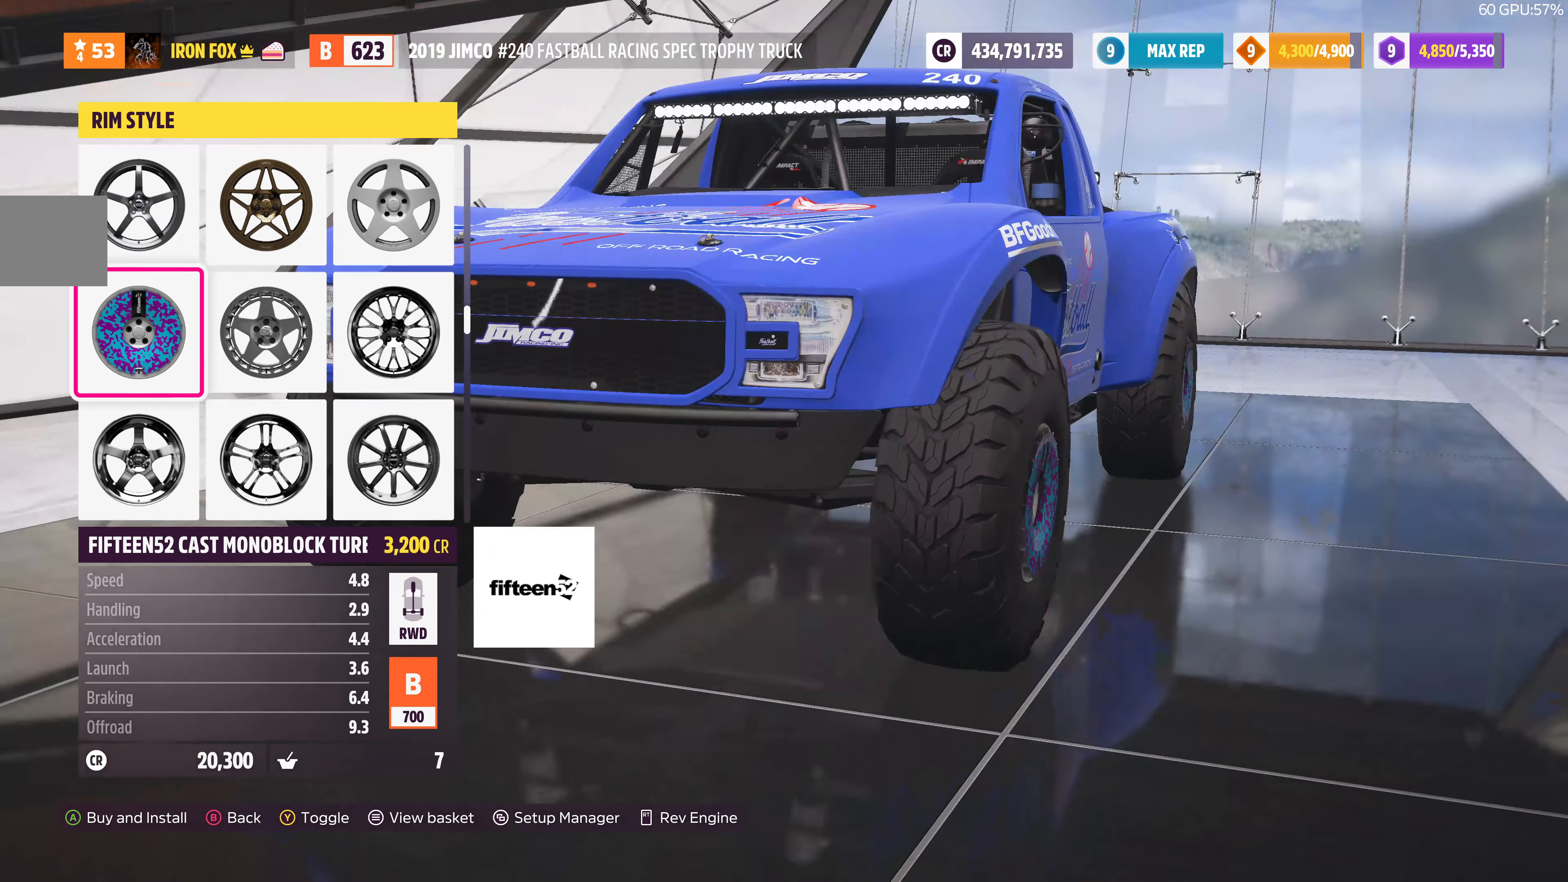
{"buttons": [], "left_stick": "center", "right_stick": "left", "events": [[166, "right_stick", "left"]]}
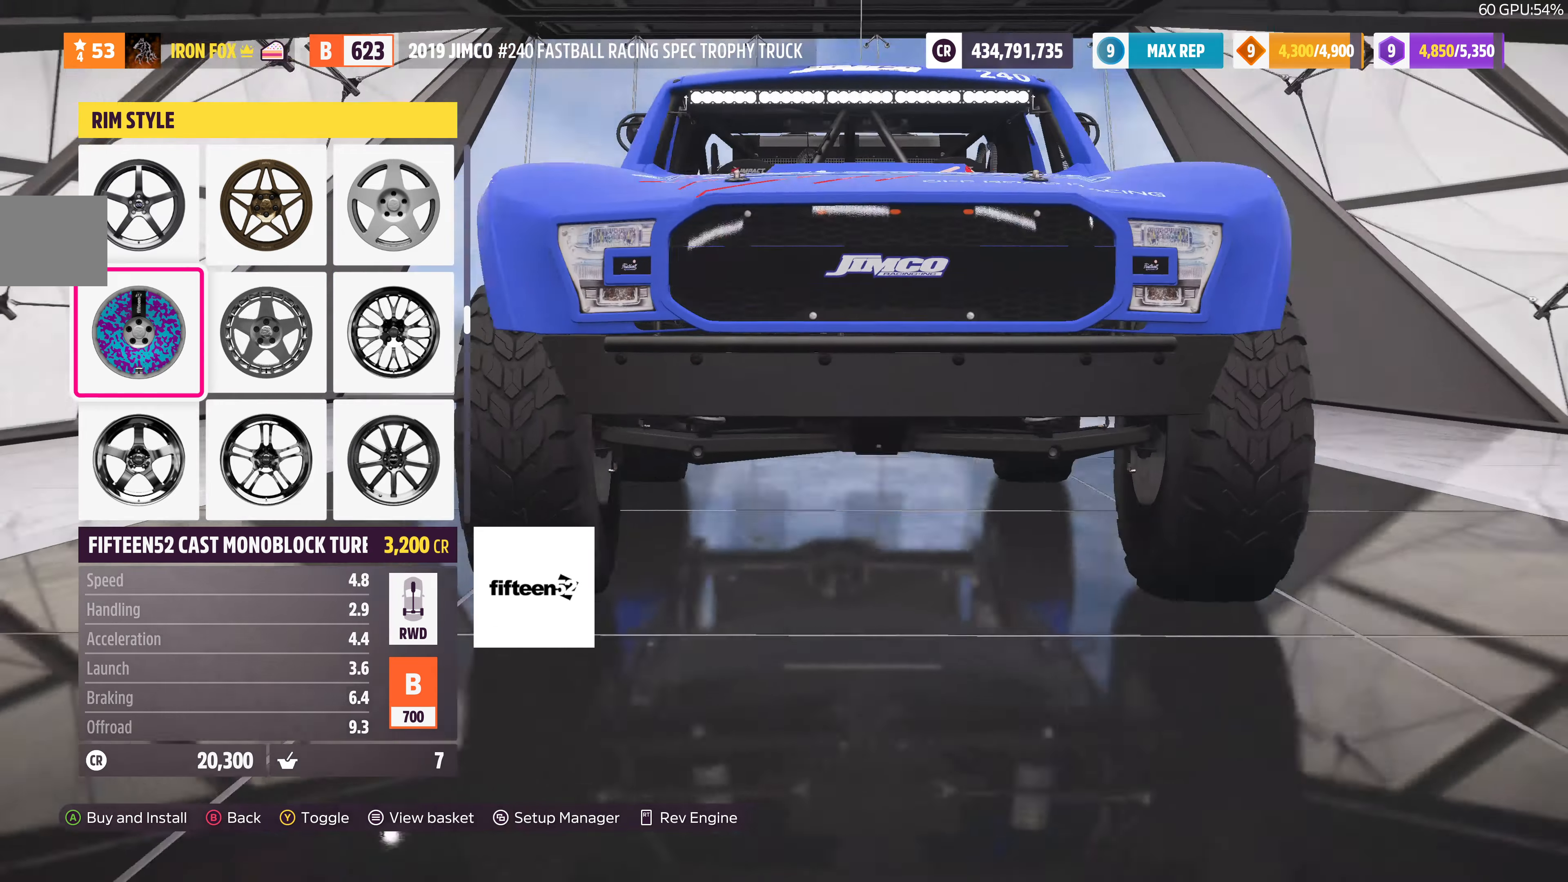
{"buttons": [], "left_stick": "center", "right_stick": "left", "events": []}
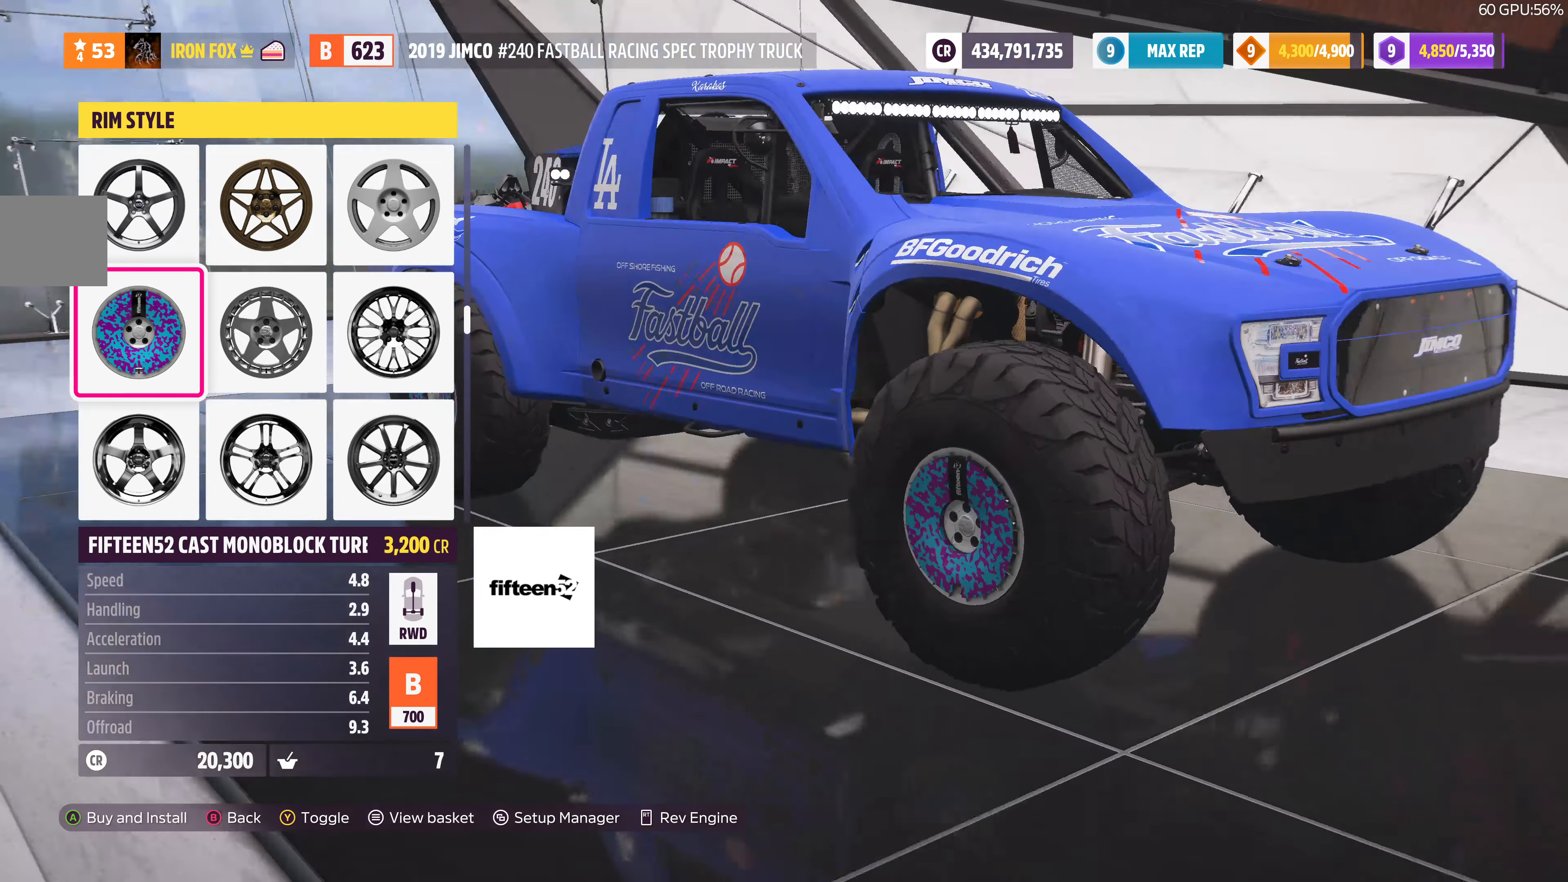
{"buttons": [], "left_stick": "center", "right_stick": "left", "events": [[33, "right_stick", "center"], [266, "right_stick", "left"]]}
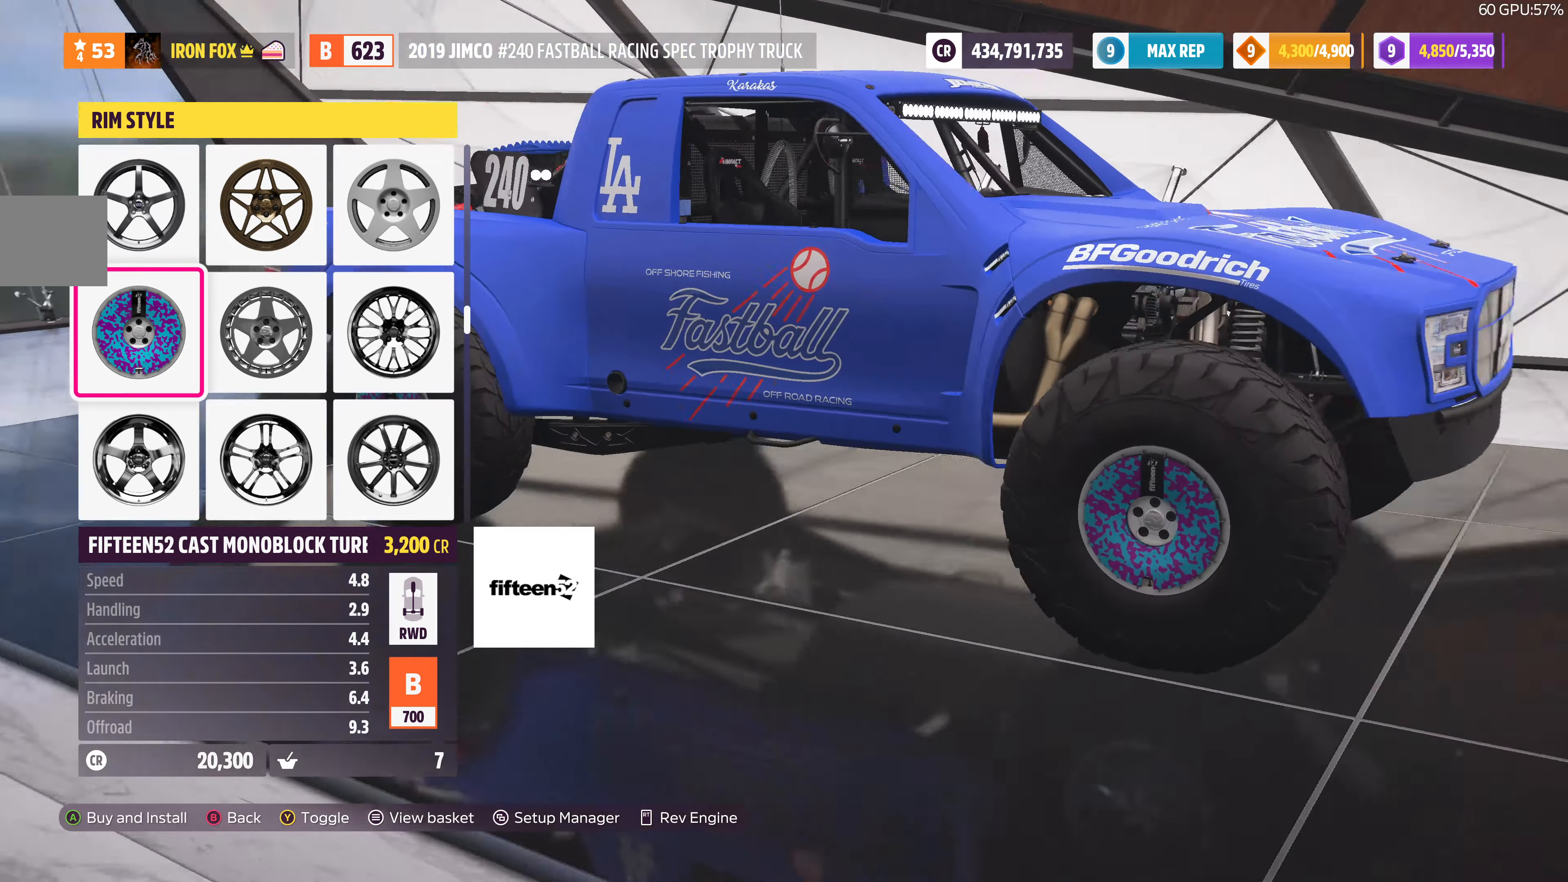
{"buttons": [], "left_stick": "center", "right_stick": "right", "events": [[133, "right_stick", "center"], [233, "right_stick", "right"]]}